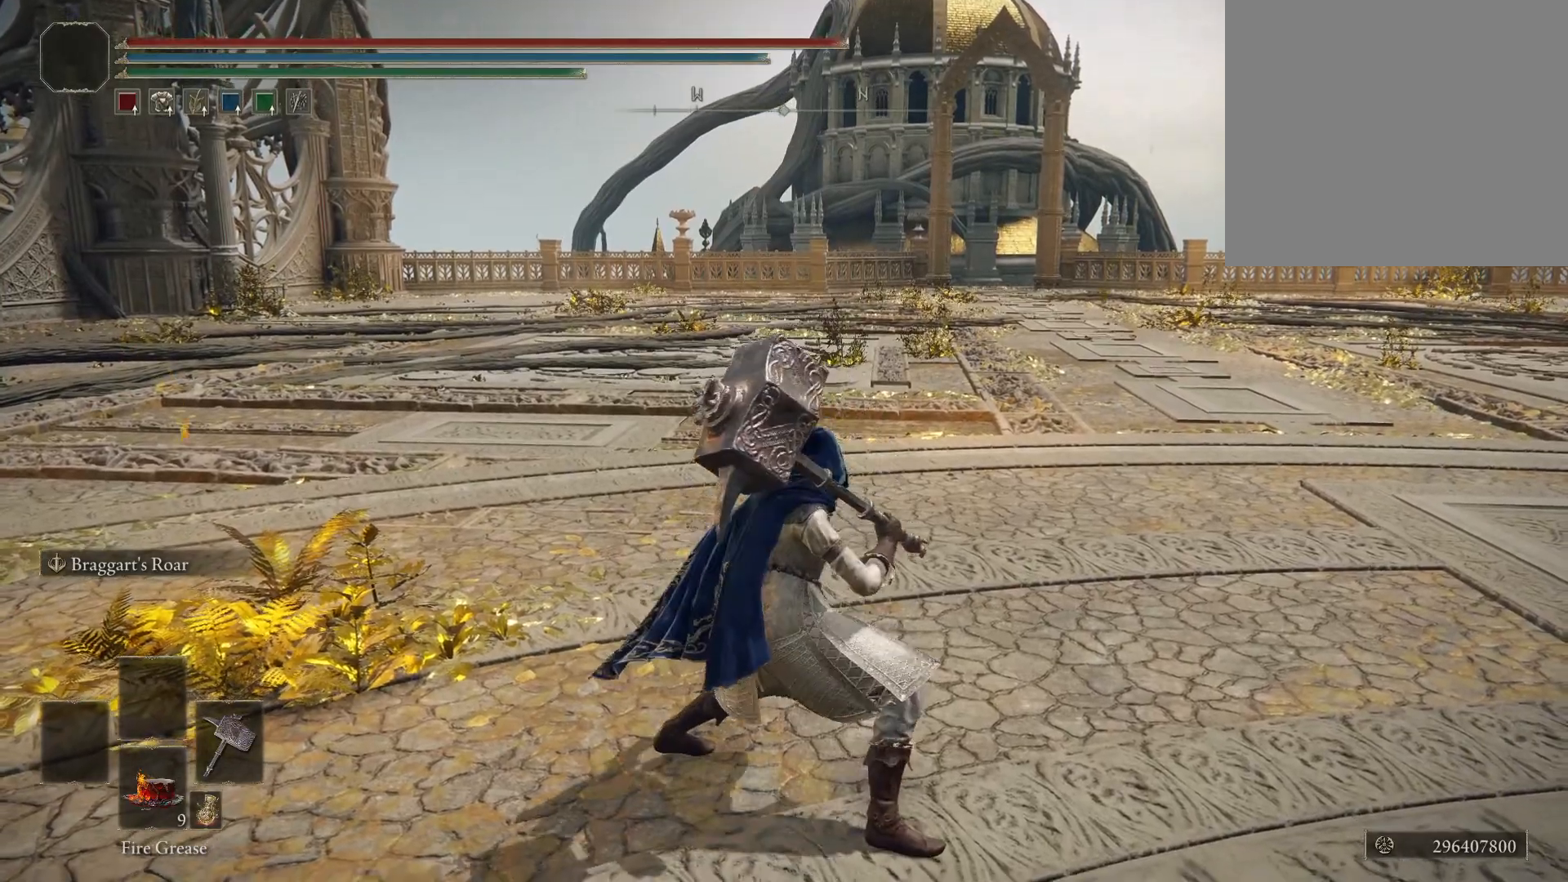
Gameplay with a controller (Xbox layout); each line is a JSON object with the inputs held at the frame after it. "events" lists button and stick changes between this image and that frame as [ms after this image, input, new state], when the widget could be followed in between.
{"buttons": ["R2"], "left_stick": "center", "right_stick": "center", "events": []}
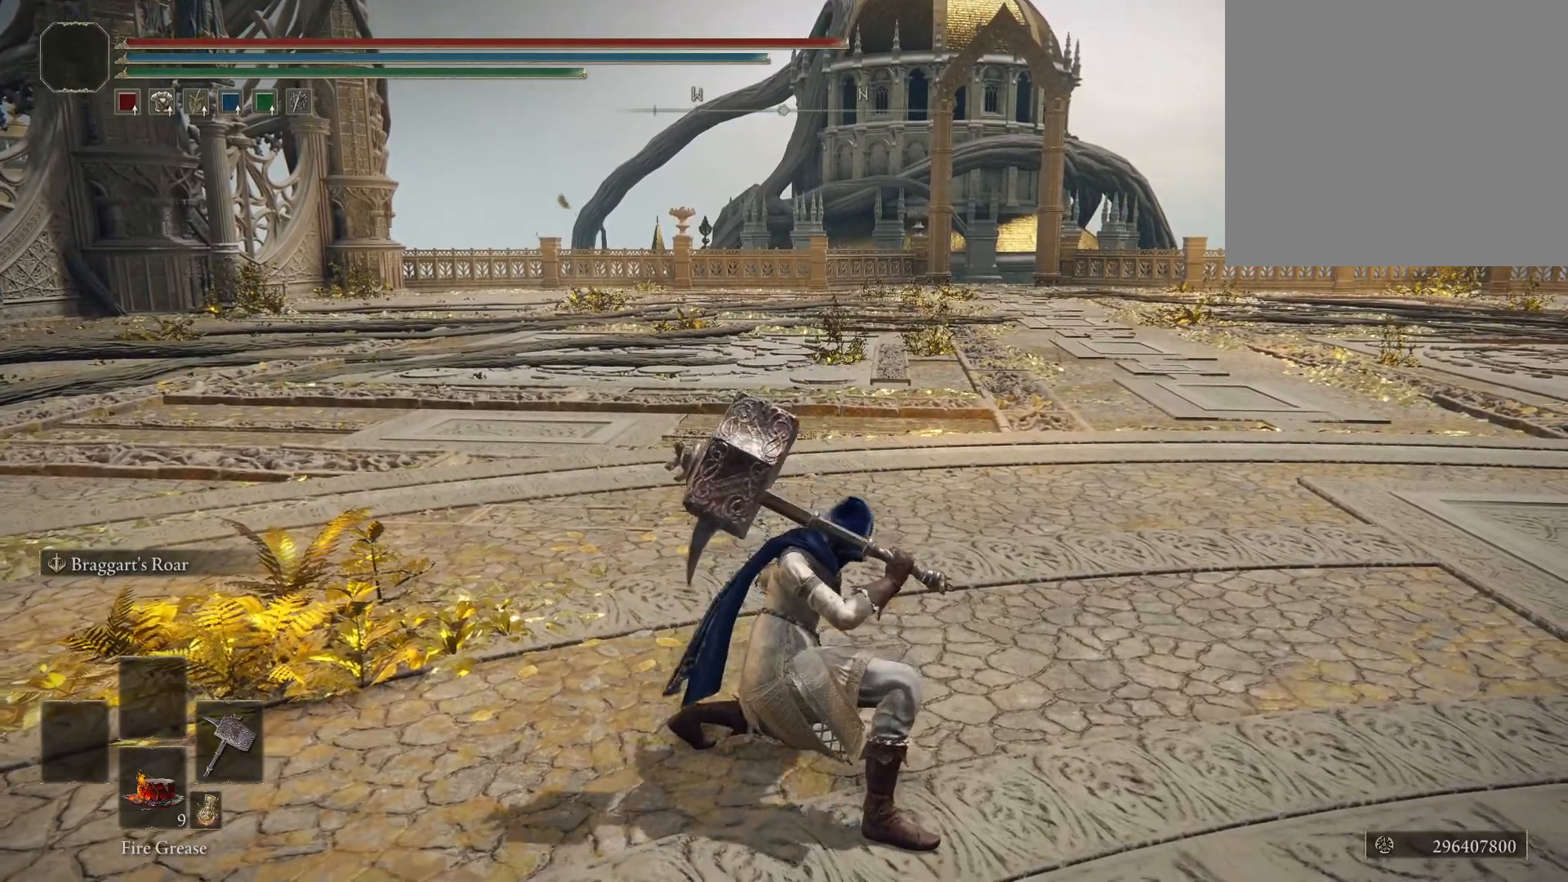
{"buttons": ["R2"], "left_stick": "center", "right_stick": "center", "events": []}
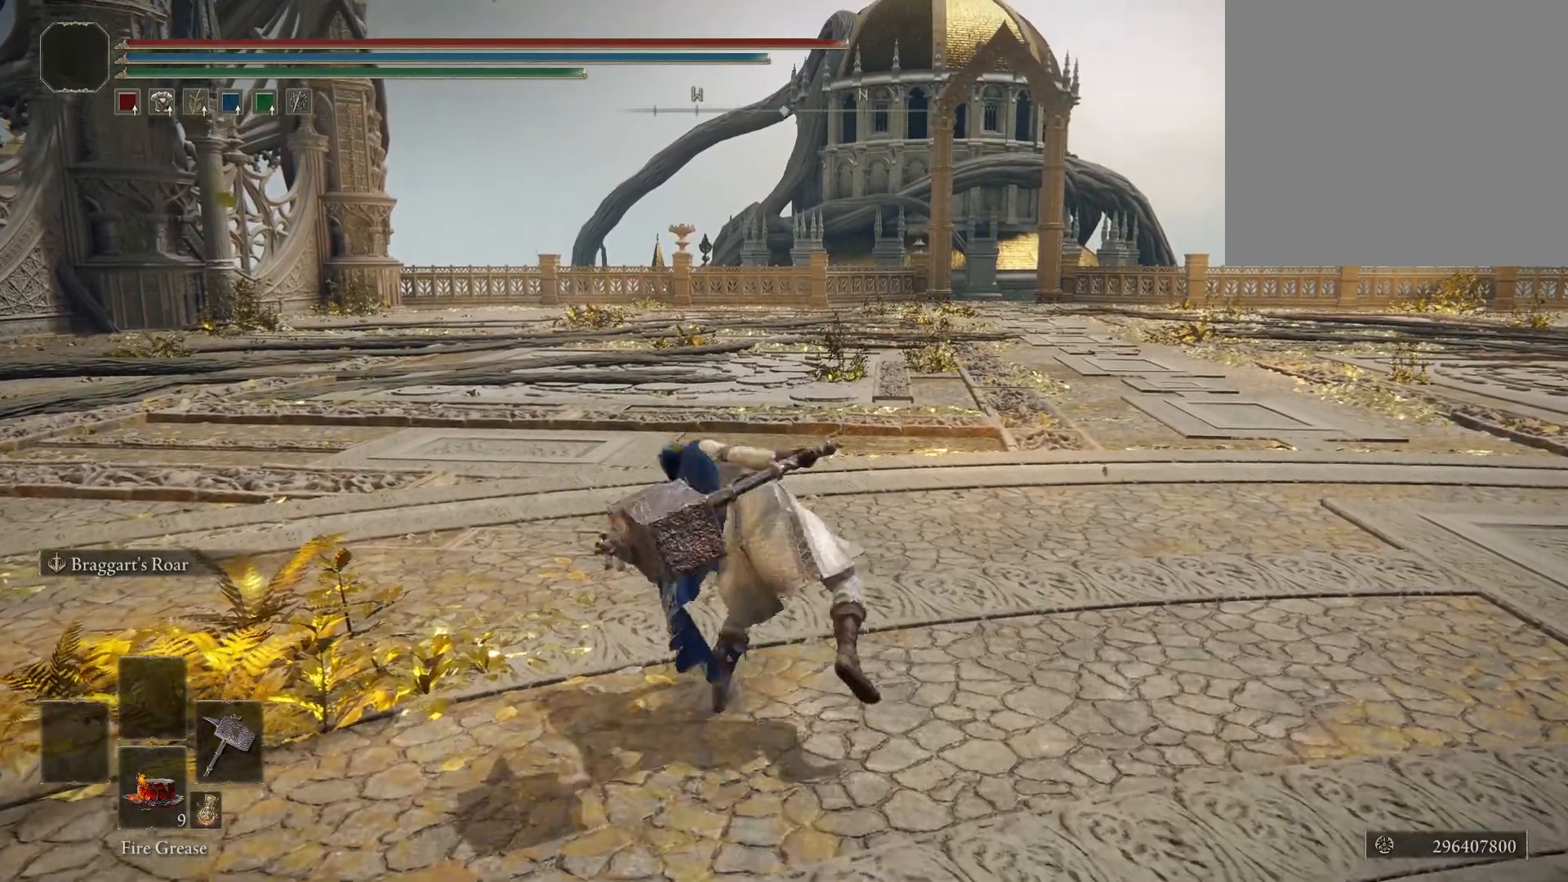
{"buttons": [], "left_stick": "center", "right_stick": "center", "events": [[450, "R2", "up"]]}
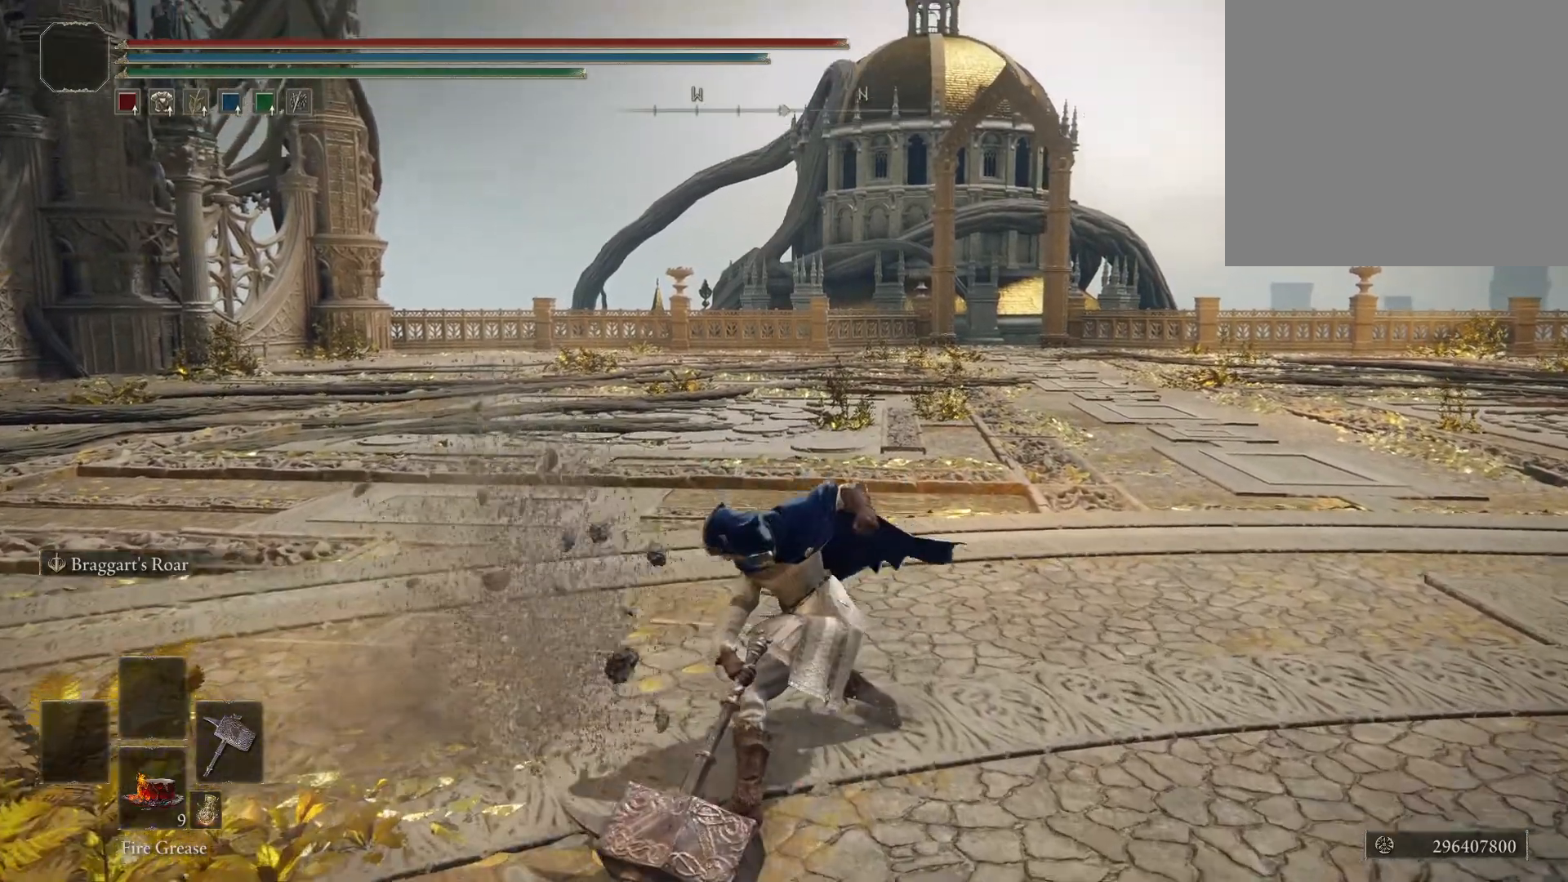
{"buttons": ["R2"], "left_stick": "center", "right_stick": "center", "events": [[117, "R2", "down"]]}
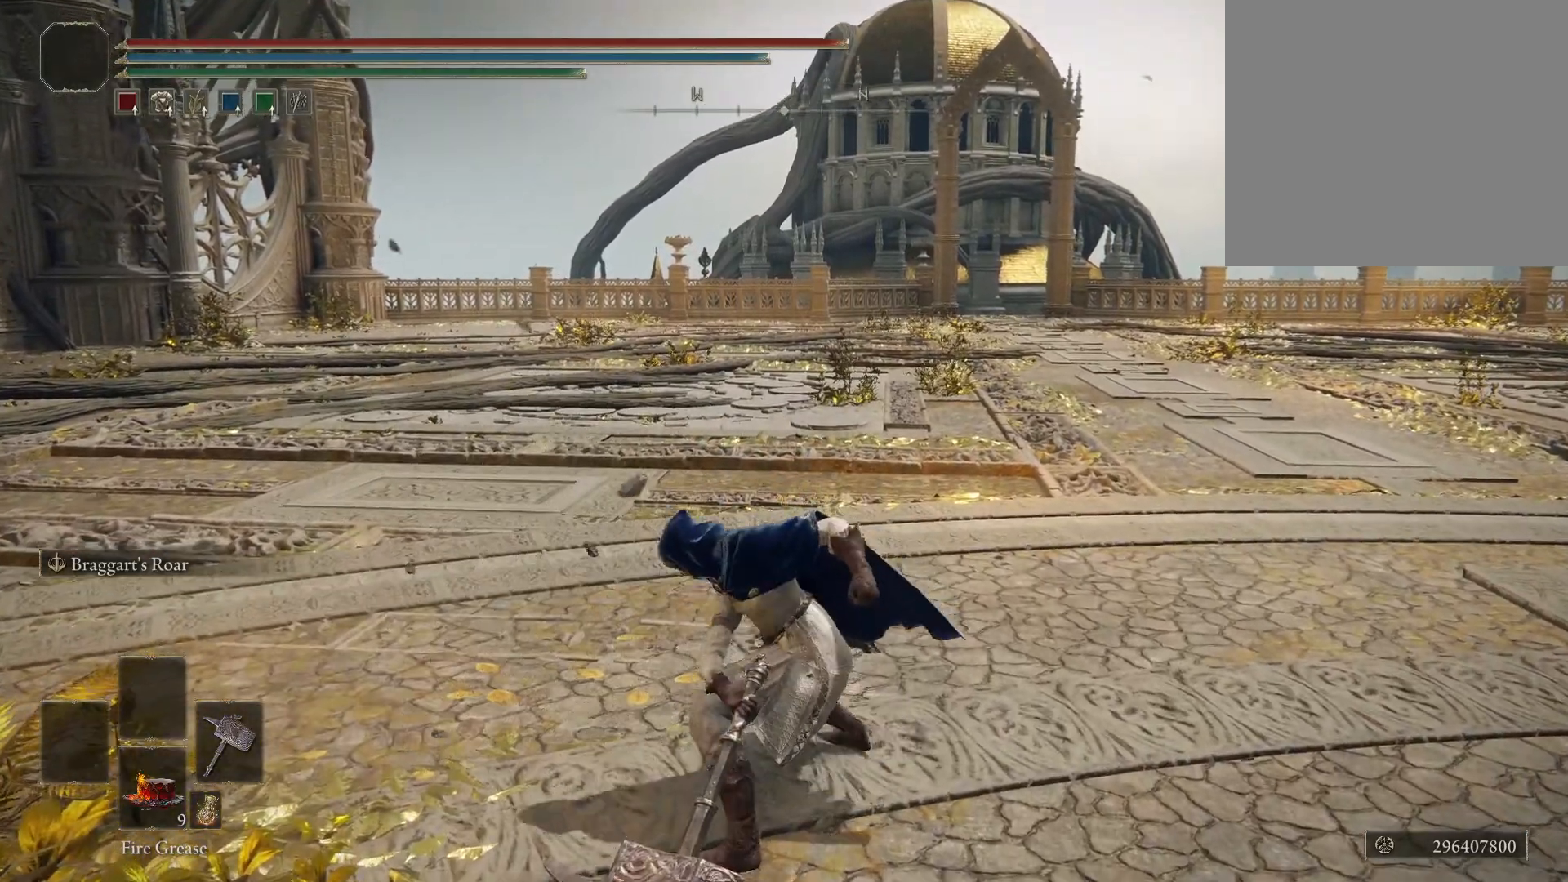
{"buttons": ["R2"], "left_stick": "center", "right_stick": "center", "events": []}
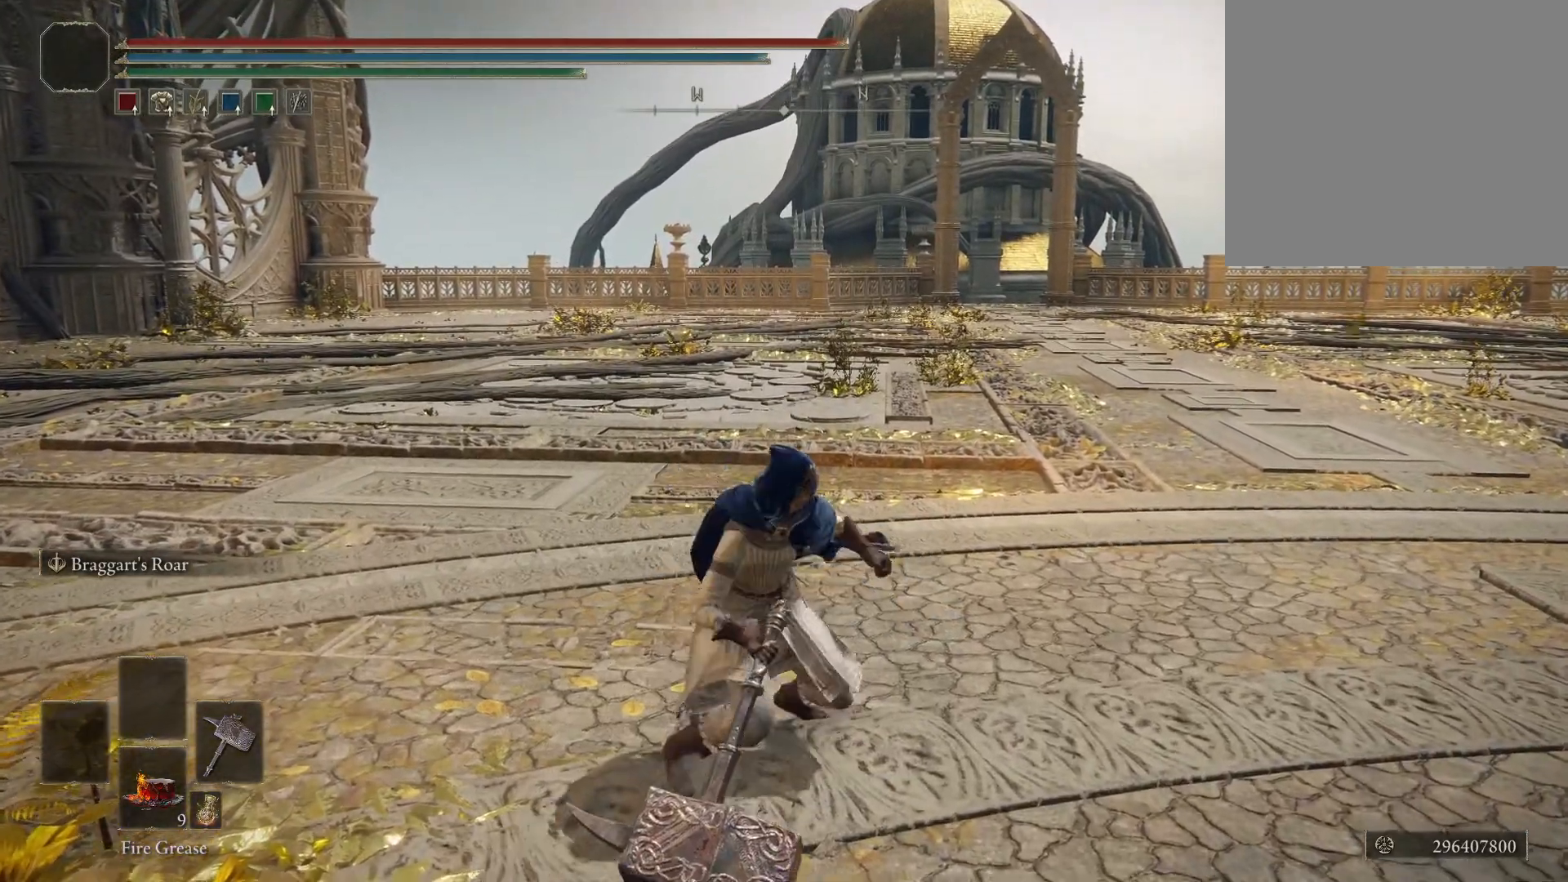
{"buttons": ["R2"], "left_stick": "center", "right_stick": "center", "events": []}
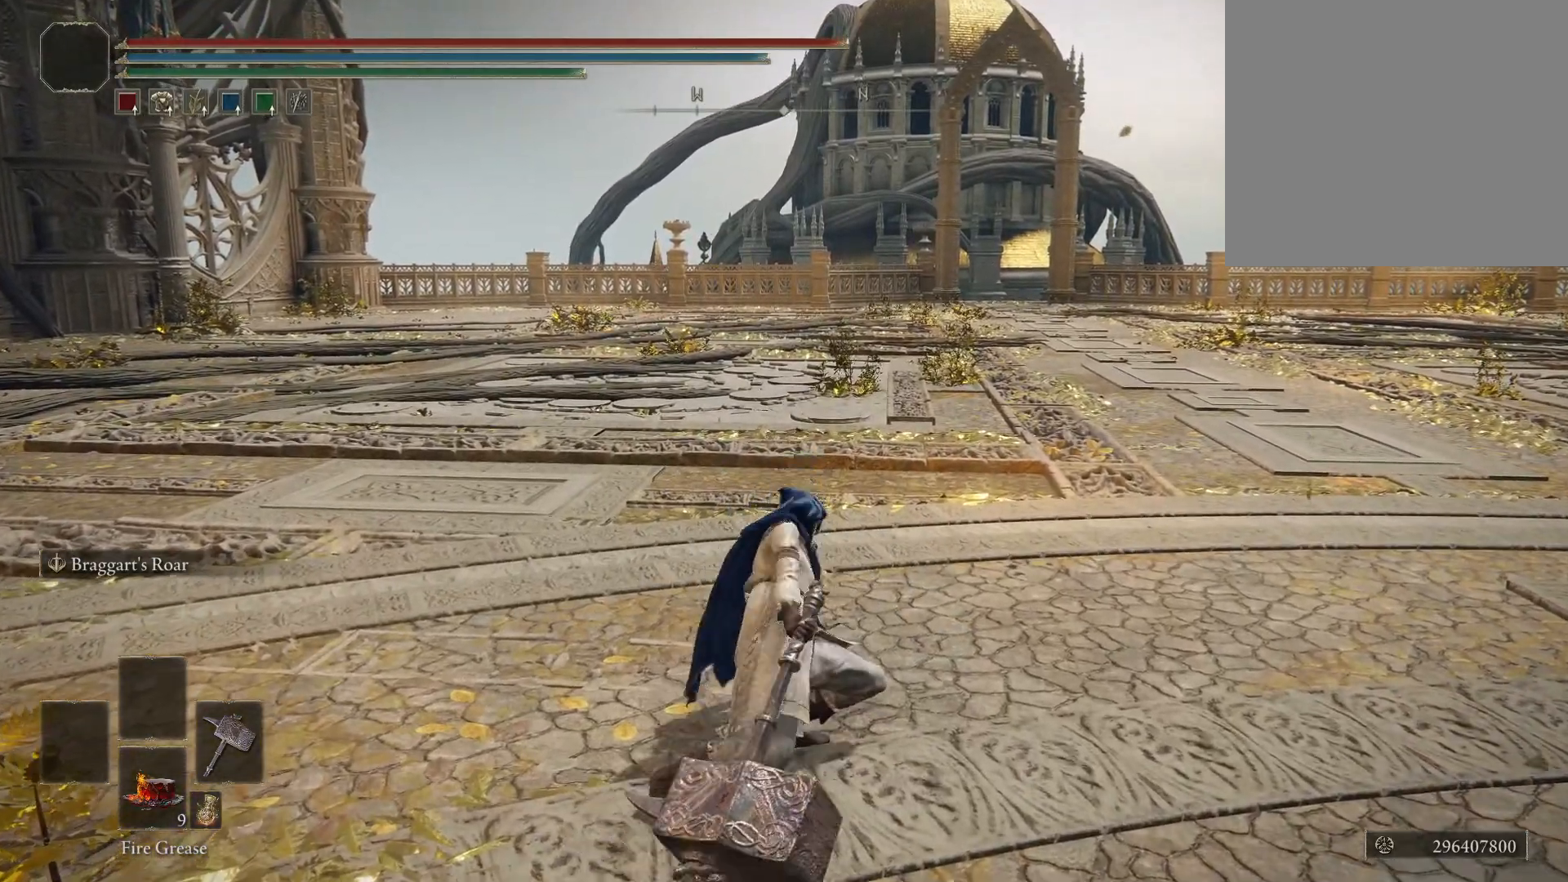
{"buttons": ["R2"], "left_stick": "center", "right_stick": "center", "events": []}
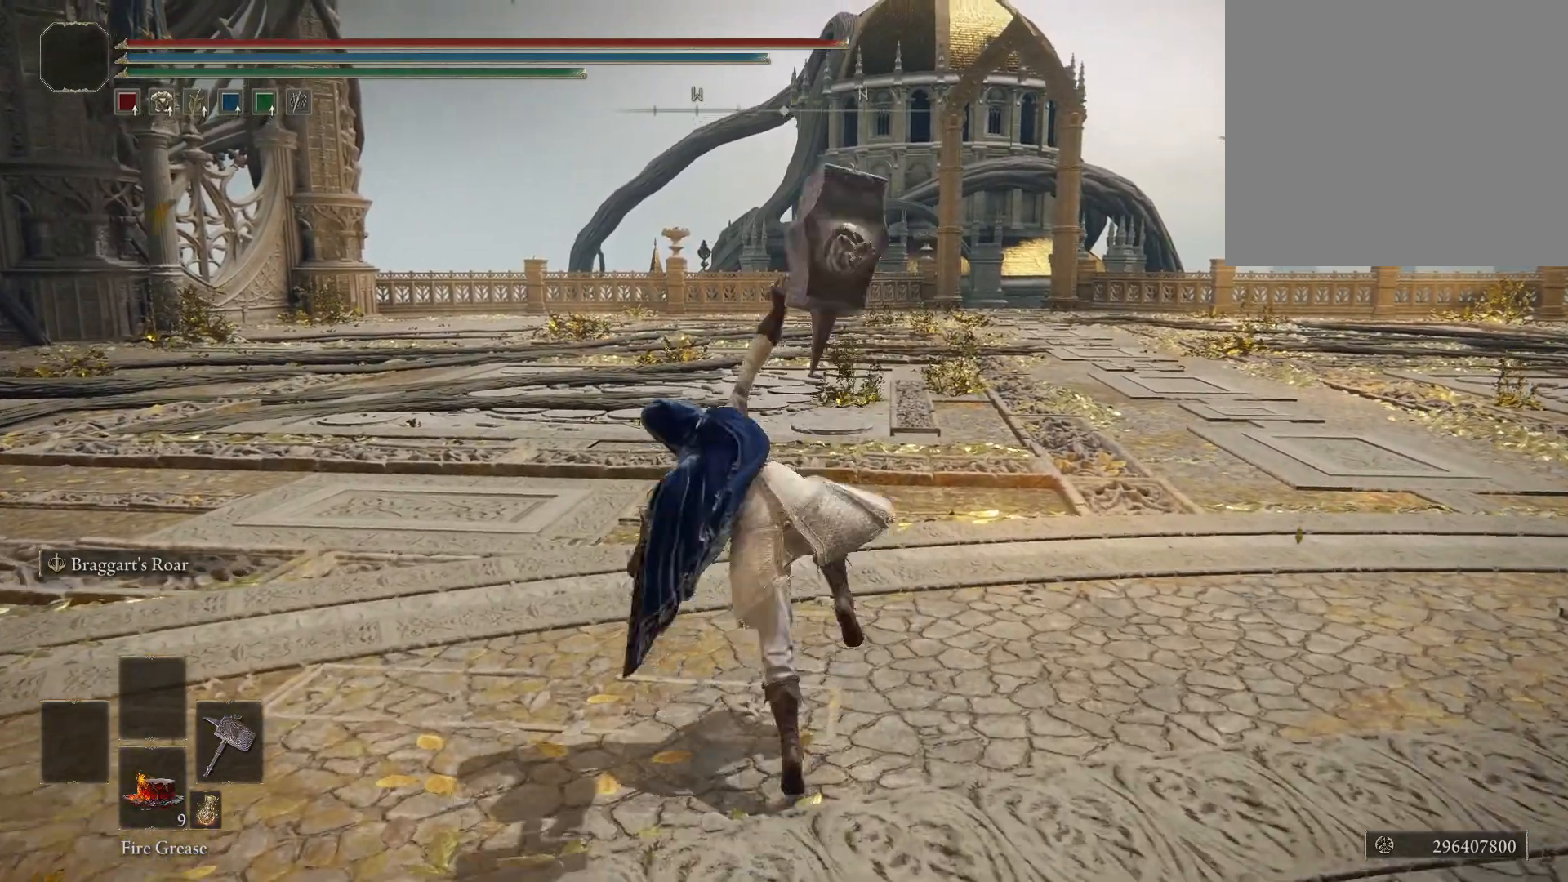
{"buttons": [], "left_stick": "center", "right_stick": "center", "events": [[450, "R2", "up"]]}
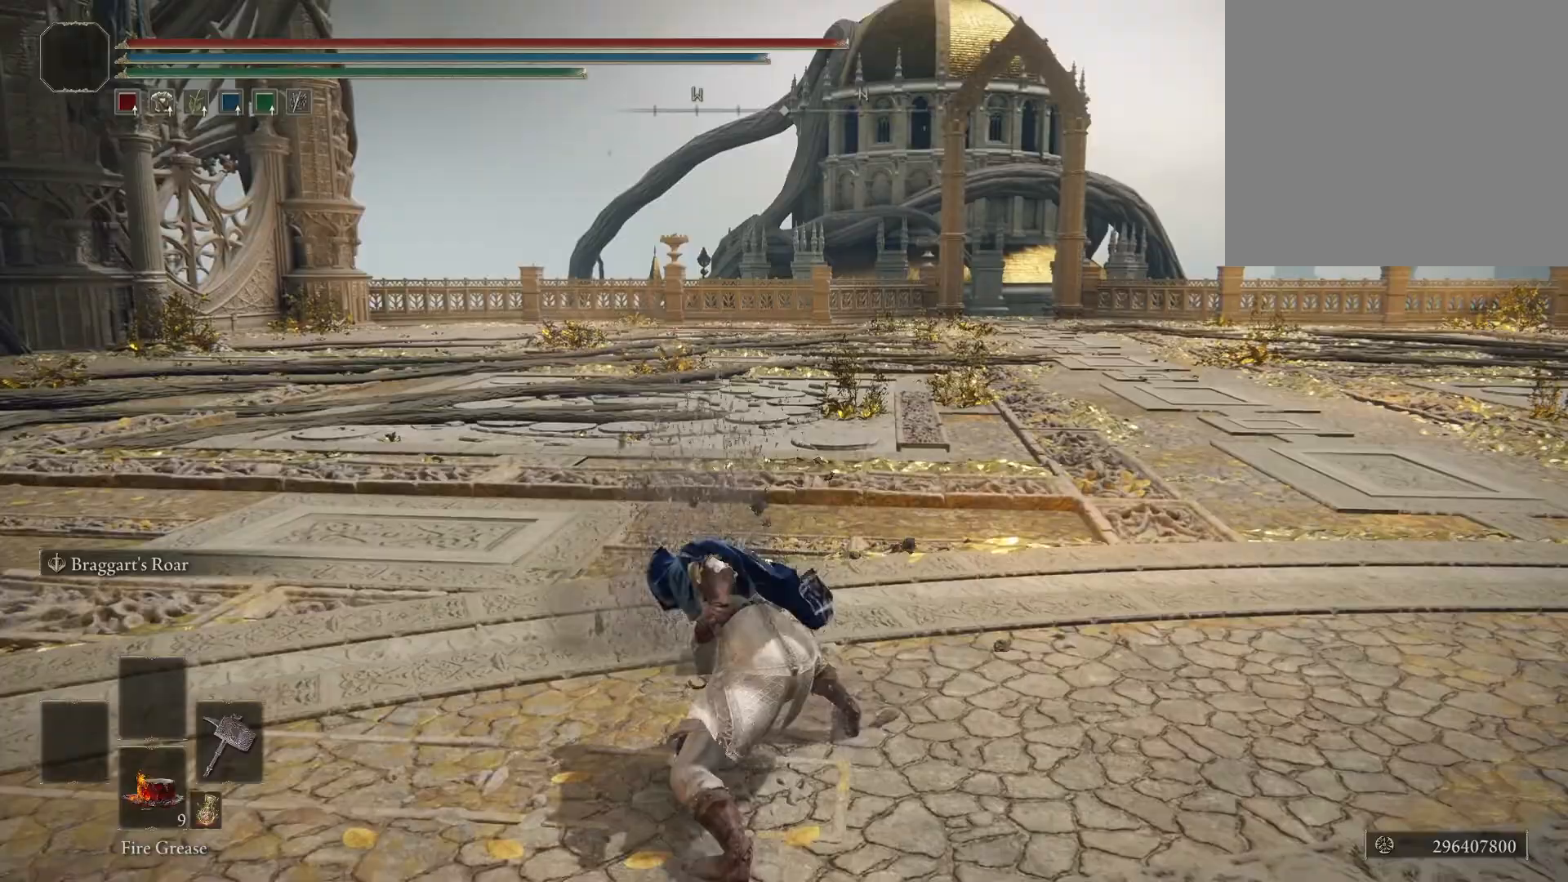
{"buttons": [], "left_stick": "up", "right_stick": "center", "events": [[67, "left_stick", "up"]]}
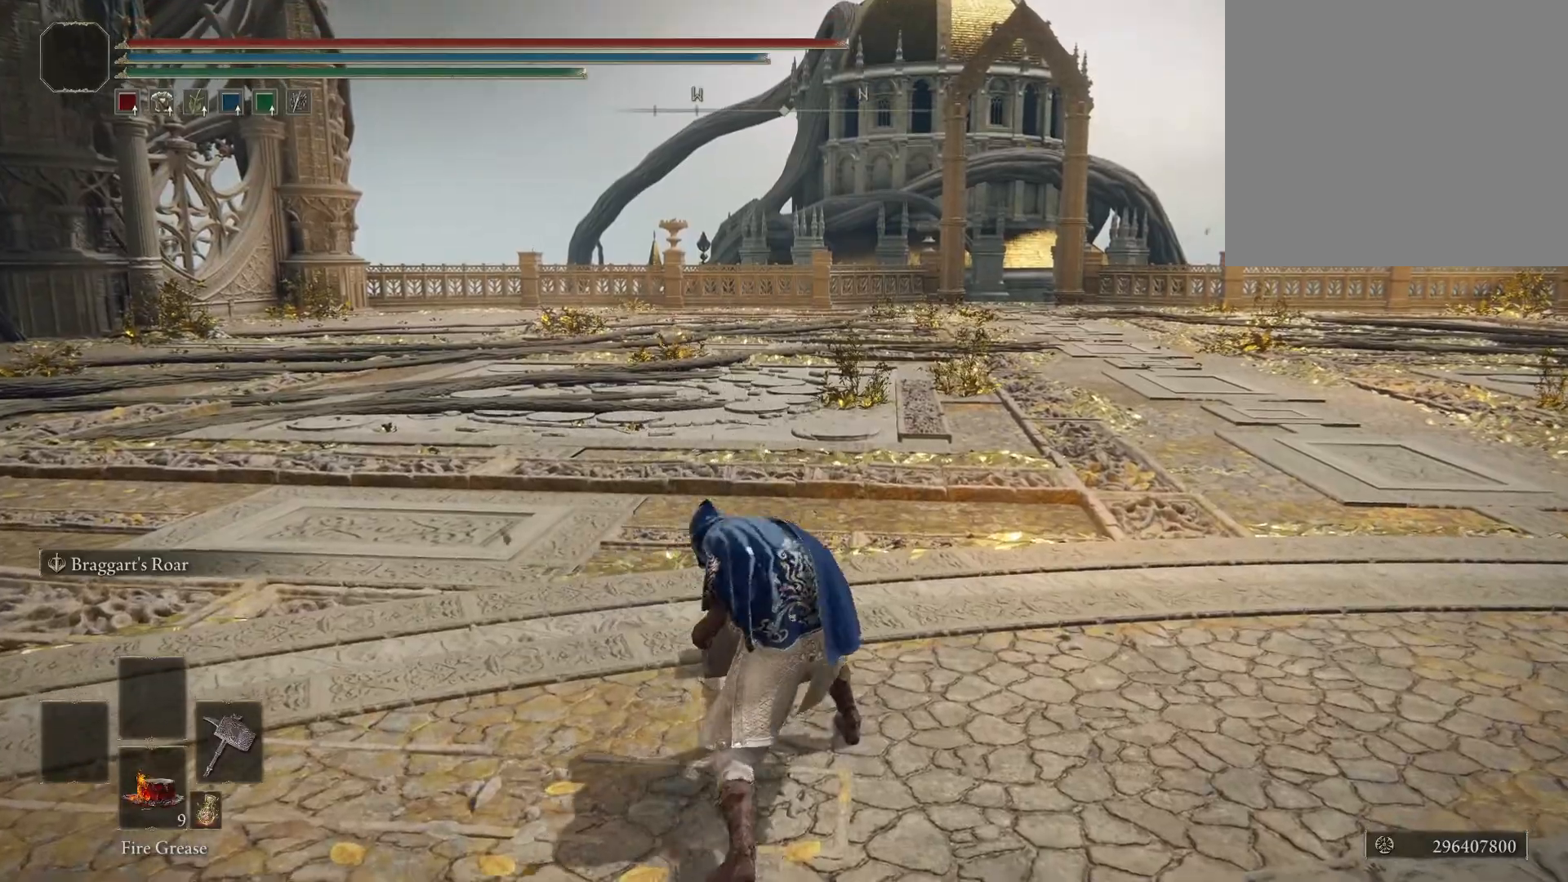
{"buttons": [], "left_stick": "up", "right_stick": "center", "events": []}
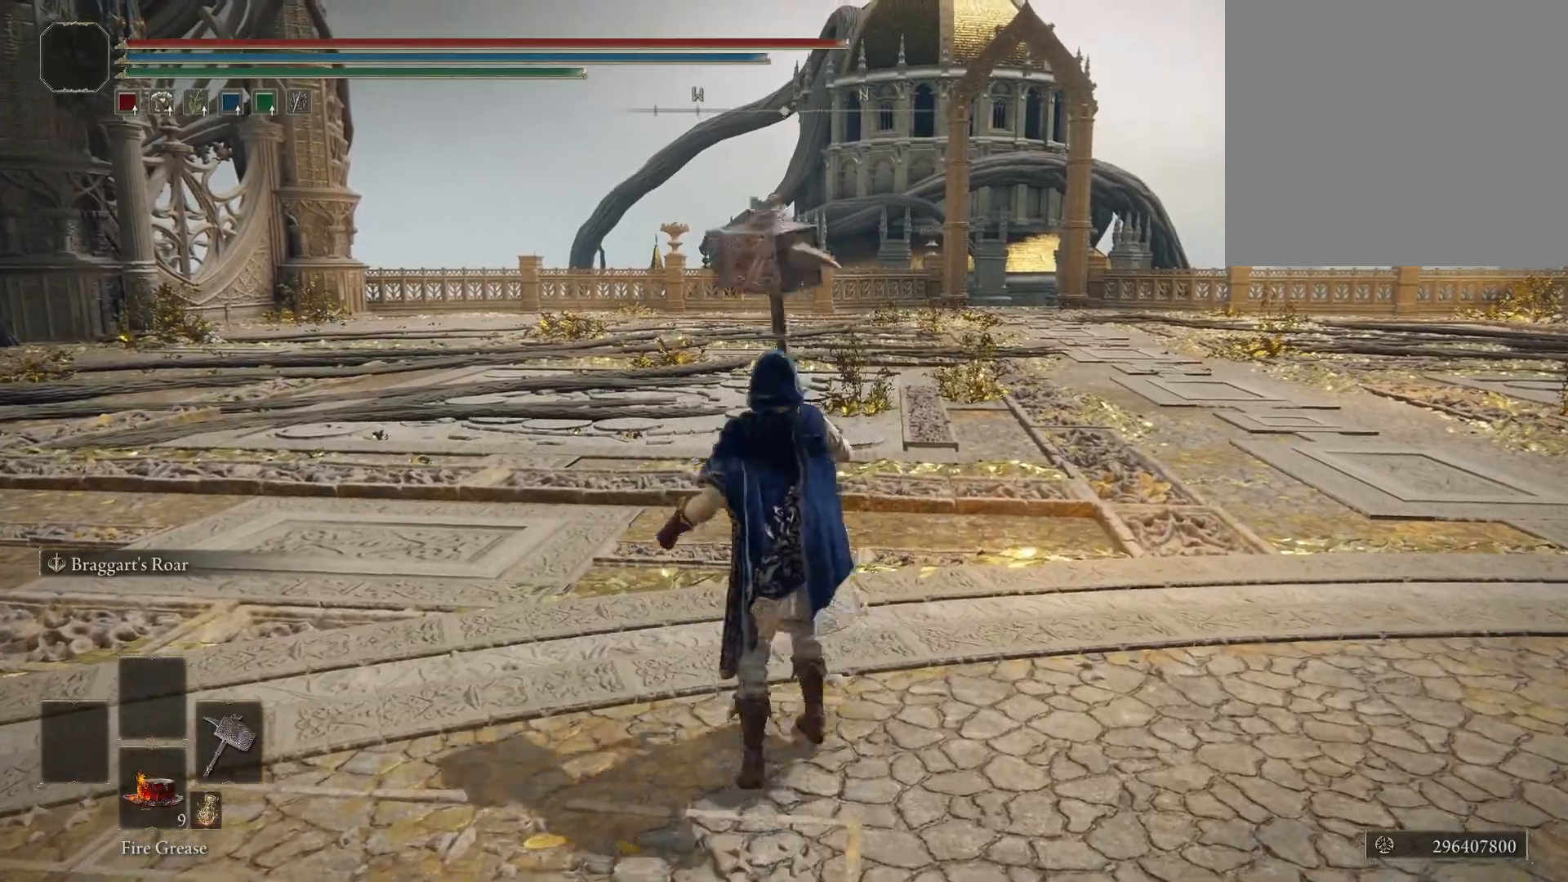
{"buttons": ["B"], "left_stick": "up", "right_stick": "center", "events": [[17, "B", "down"]]}
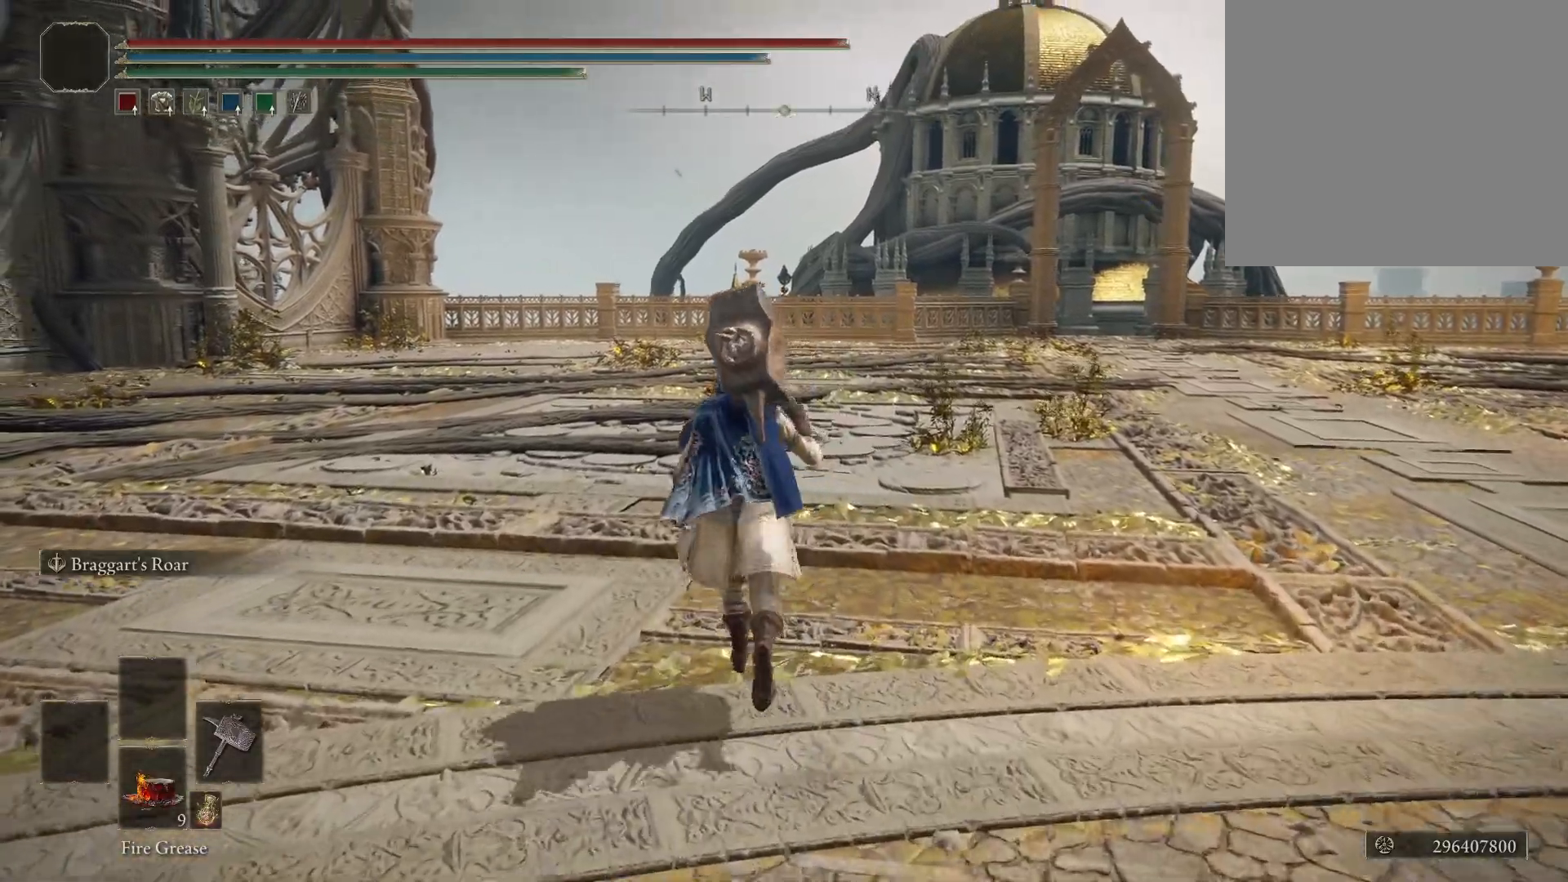
{"buttons": ["B"], "left_stick": "up", "right_stick": "center", "events": [[317, "R1", "down"], [433, "R1", "up"]]}
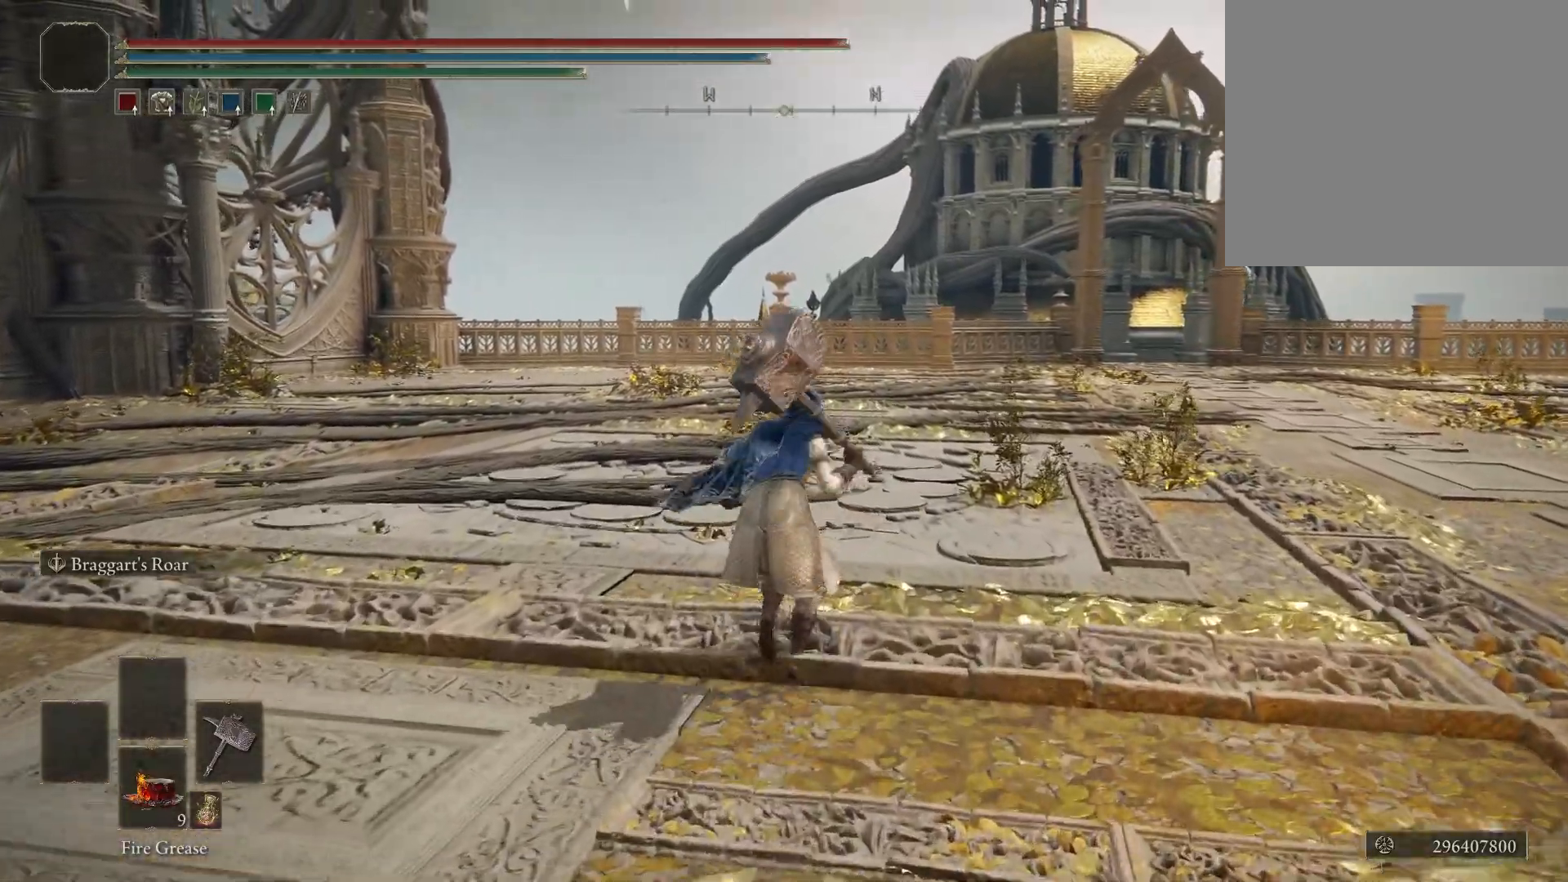
{"buttons": ["B"], "left_stick": "up", "right_stick": "center", "events": []}
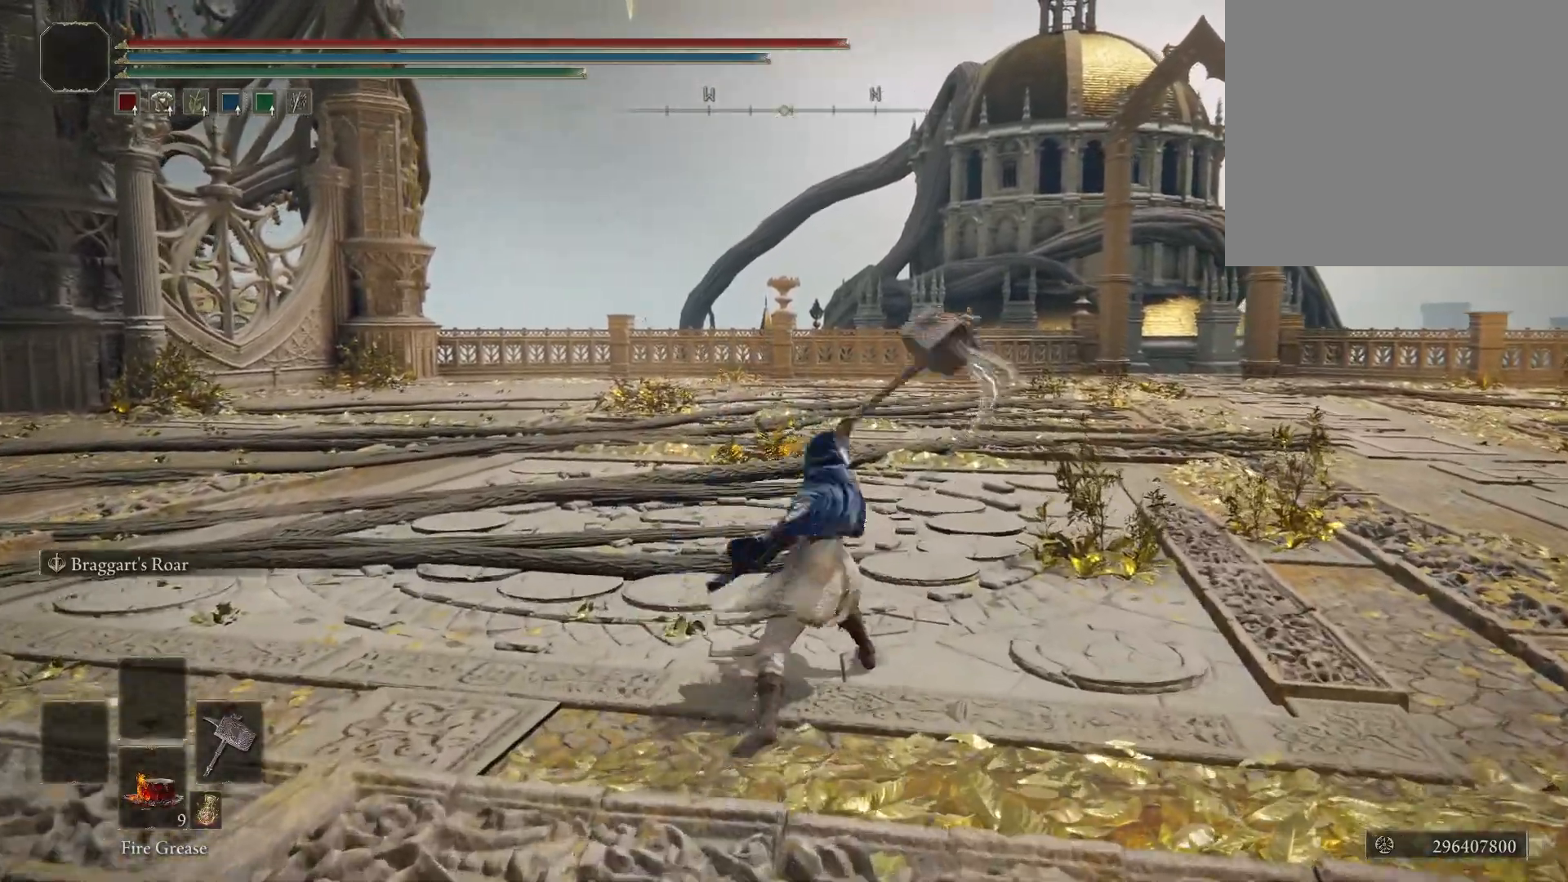
{"buttons": ["B"], "left_stick": "up", "right_stick": "center", "events": []}
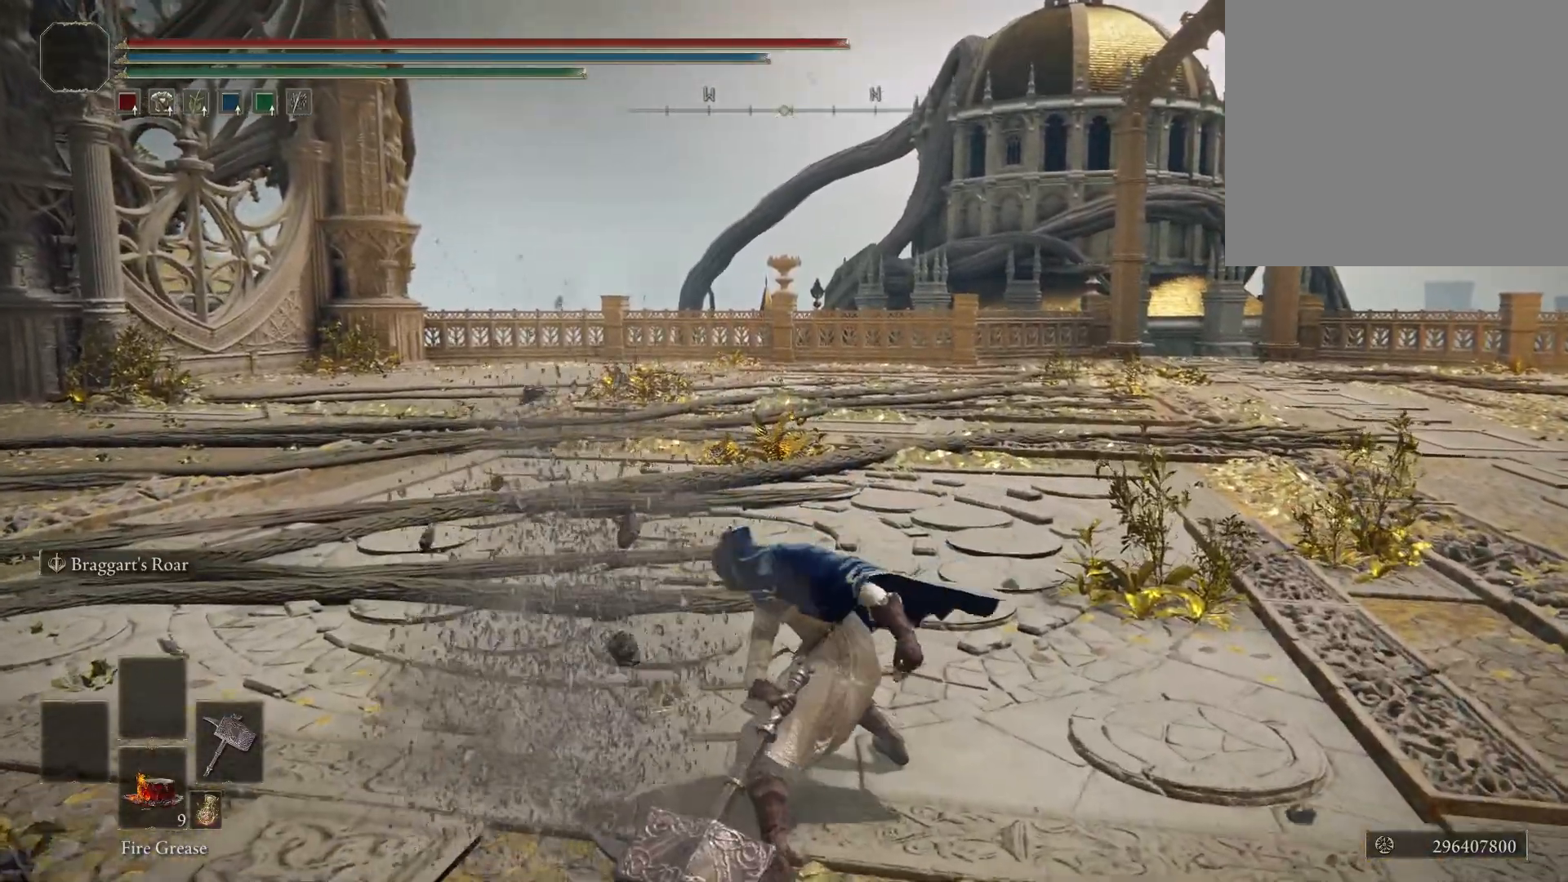
{"buttons": ["B"], "left_stick": "up", "right_stick": "center", "events": []}
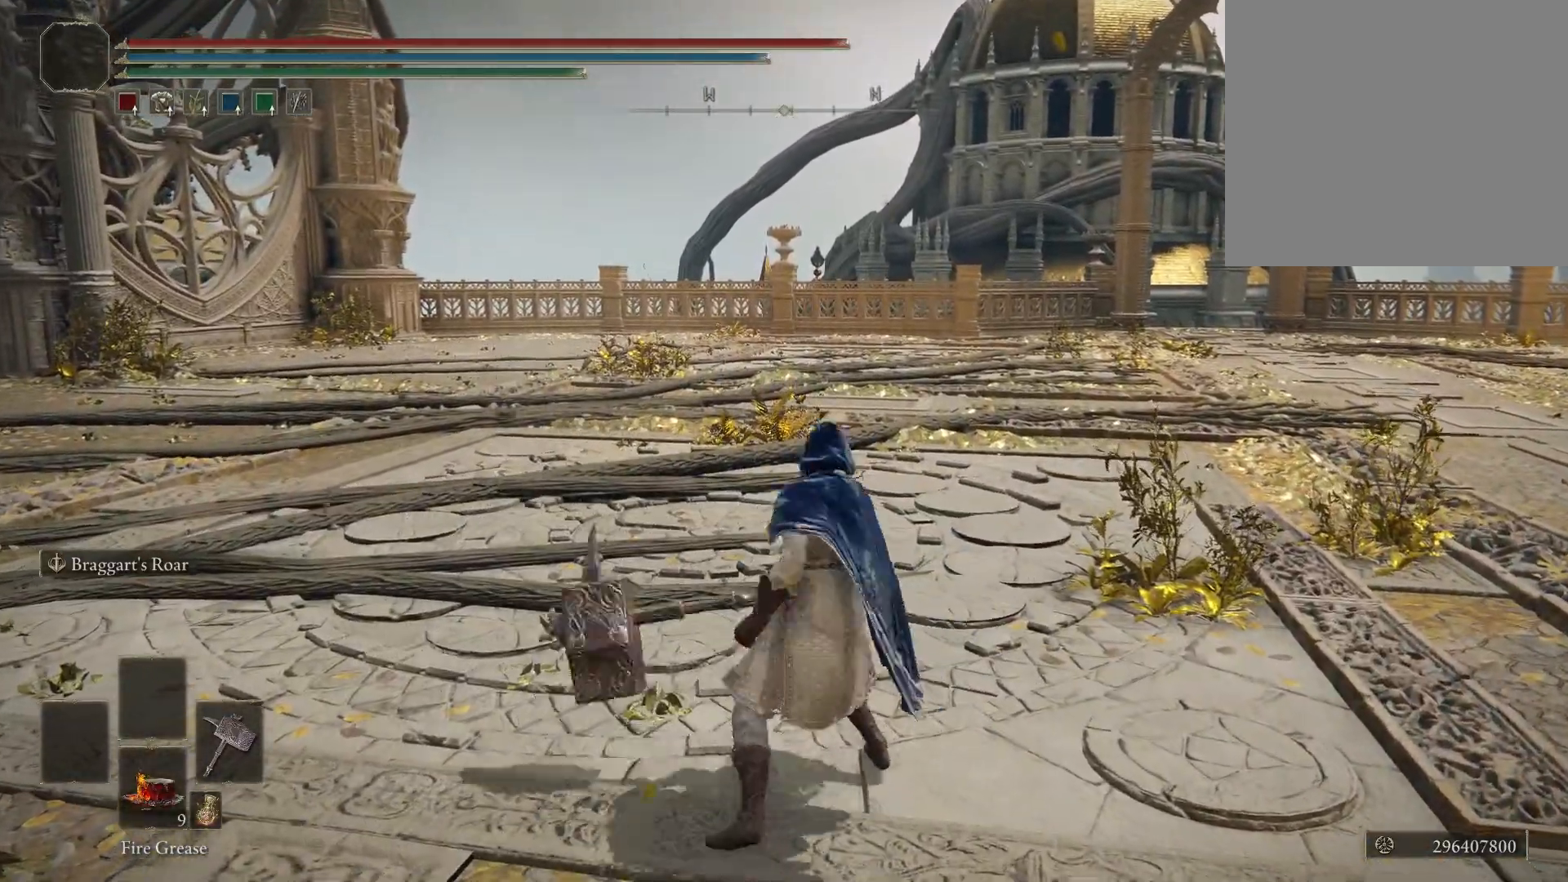
{"buttons": ["B"], "left_stick": "up", "right_stick": "center", "events": [[350, "R2", "down"], [483, "R2", "up"]]}
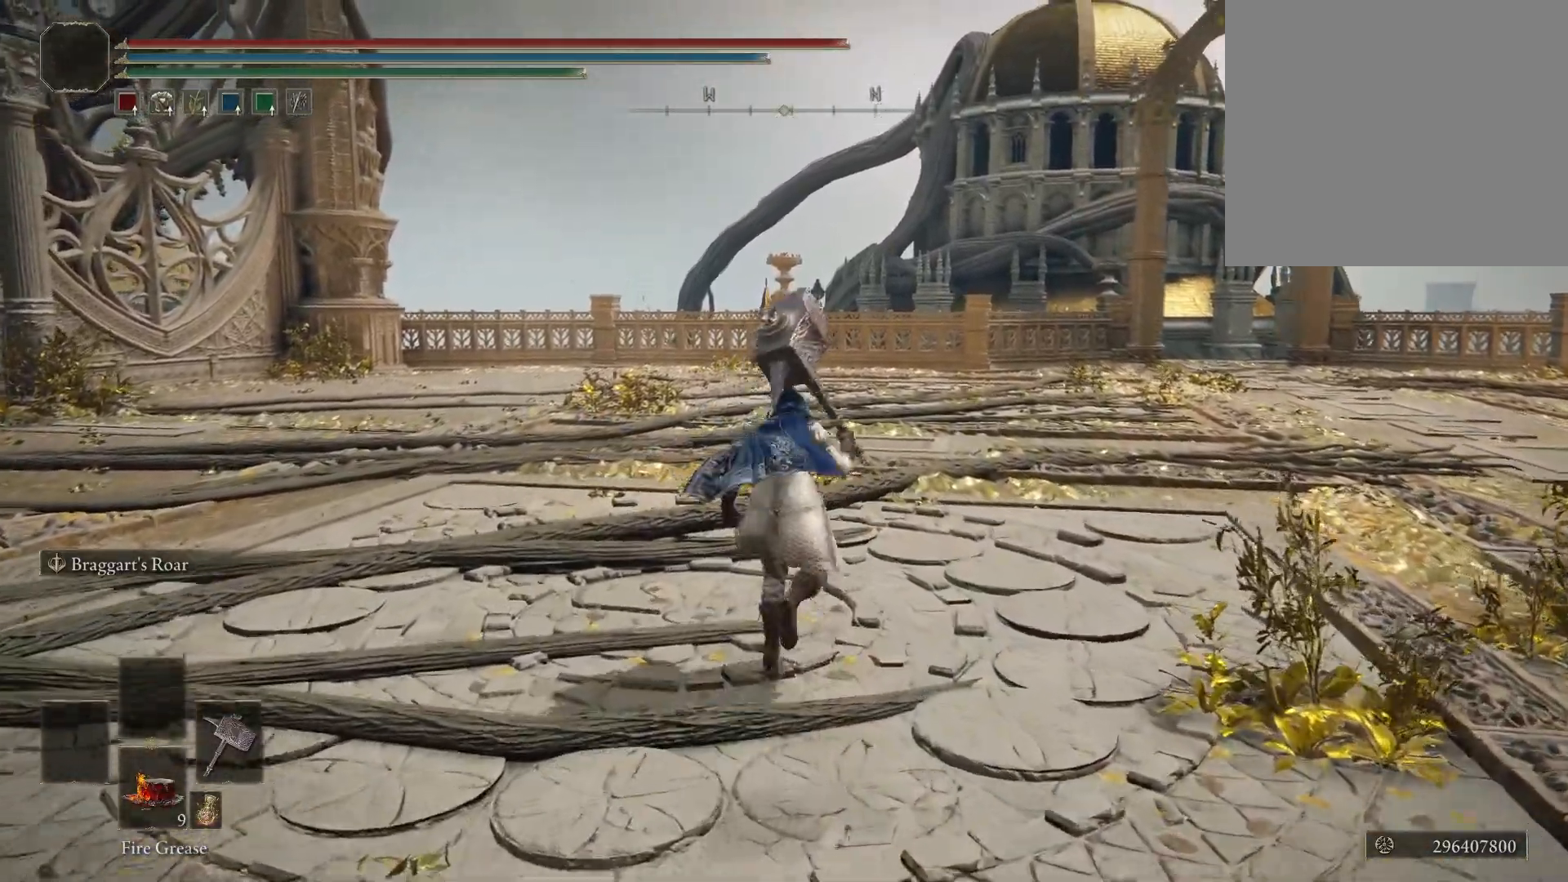
{"buttons": [], "left_stick": "center", "right_stick": "center", "events": [[117, "B", "up"], [183, "left_stick", "center"]]}
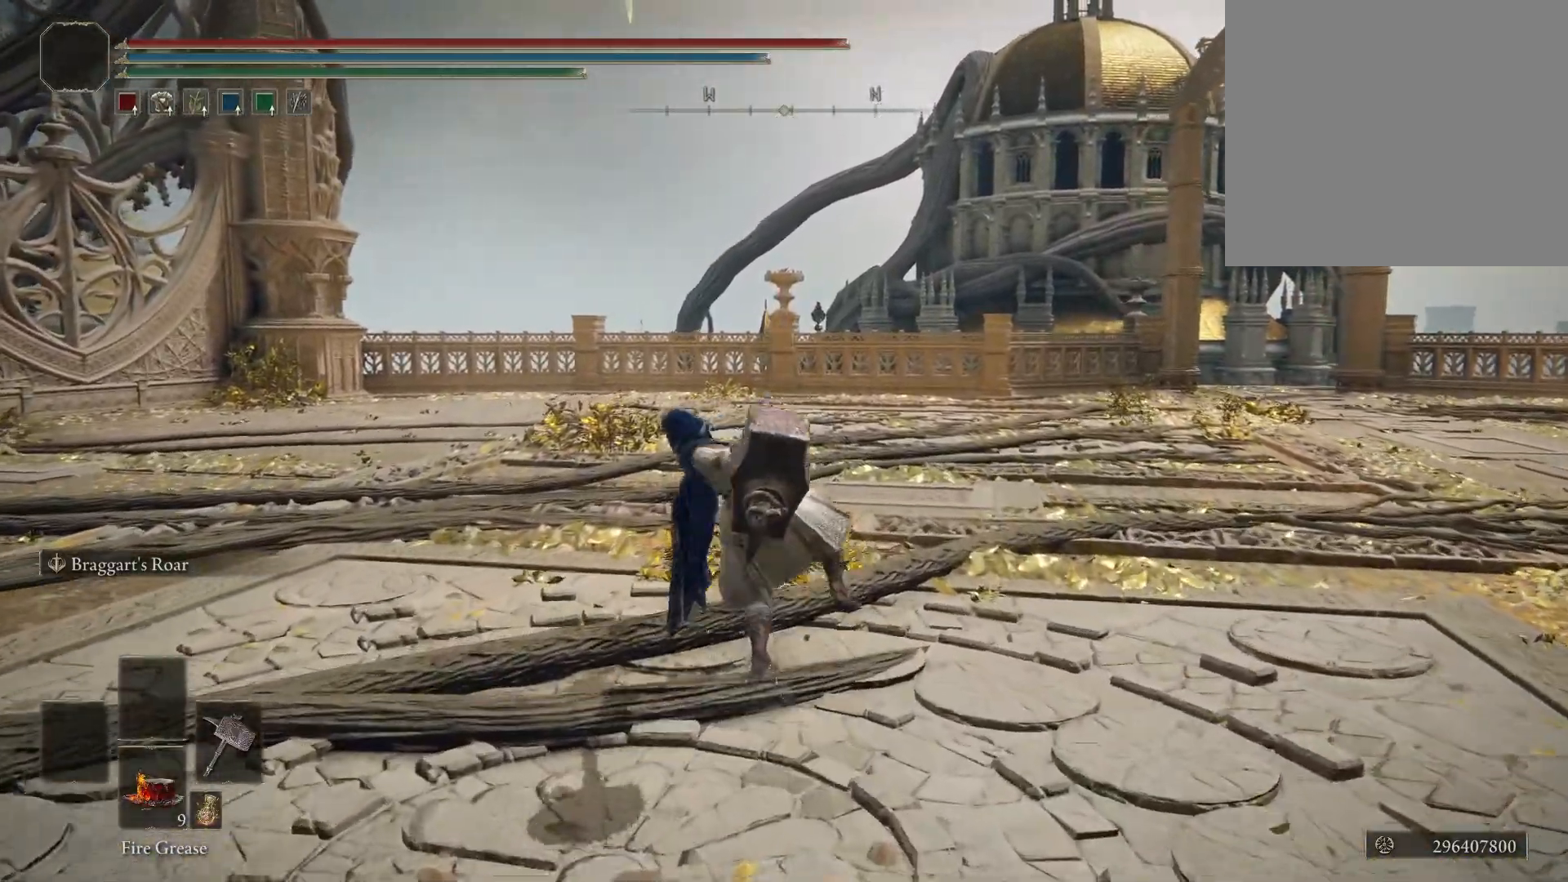
{"buttons": [], "left_stick": "center", "right_stick": "center", "events": []}
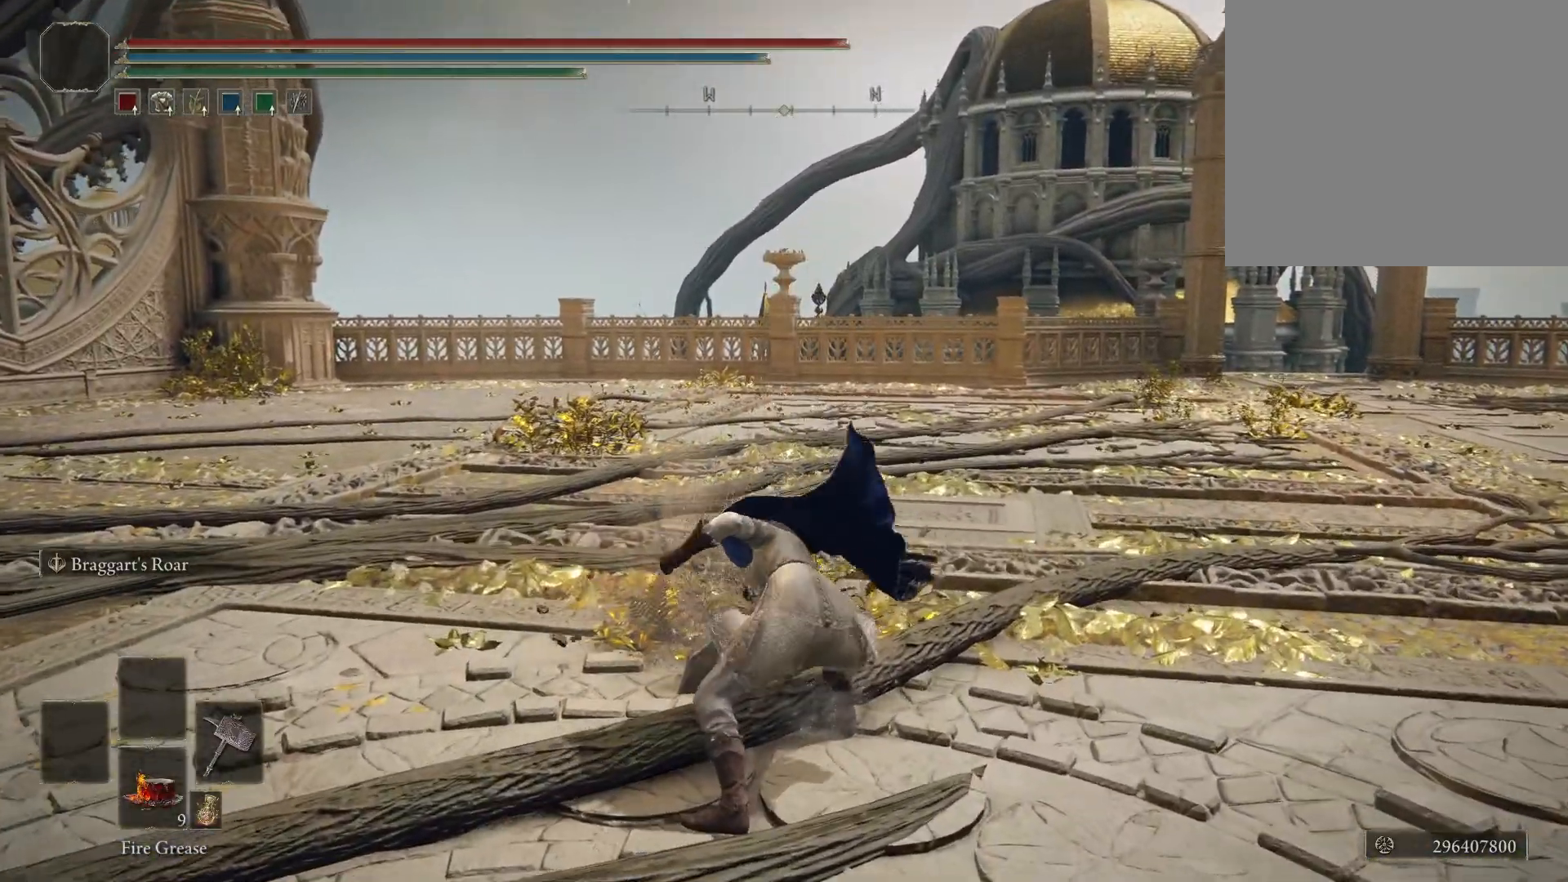
{"buttons": [], "left_stick": "center", "right_stick": "center", "events": [[267, "B", "down"], [350, "B", "up"]]}
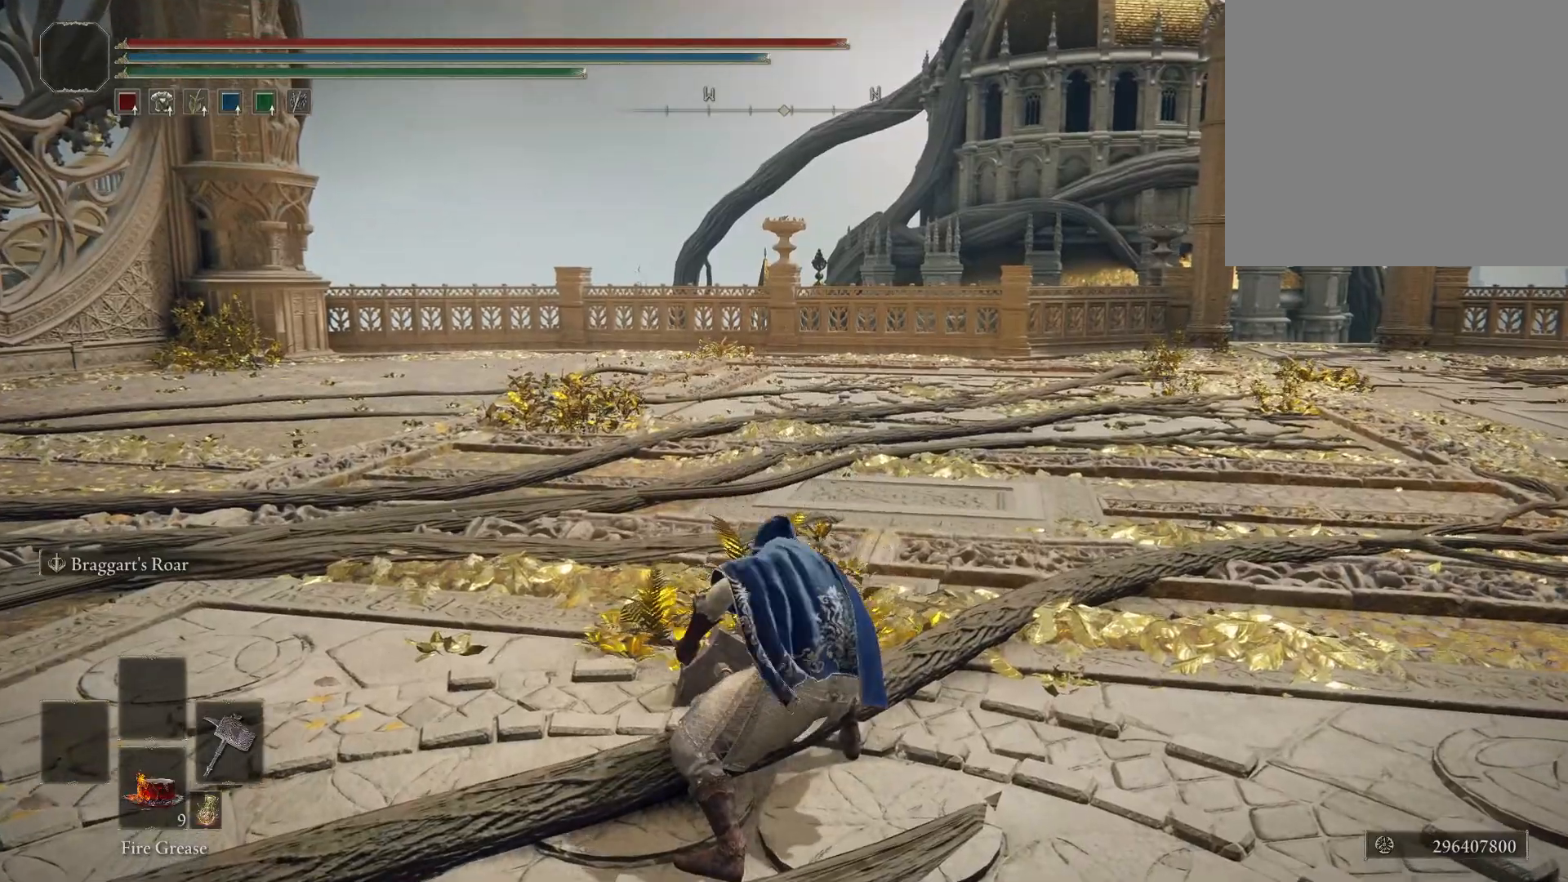
{"buttons": [], "left_stick": "center", "right_stick": "center", "events": [[317, "R1", "down"], [467, "R1", "up"]]}
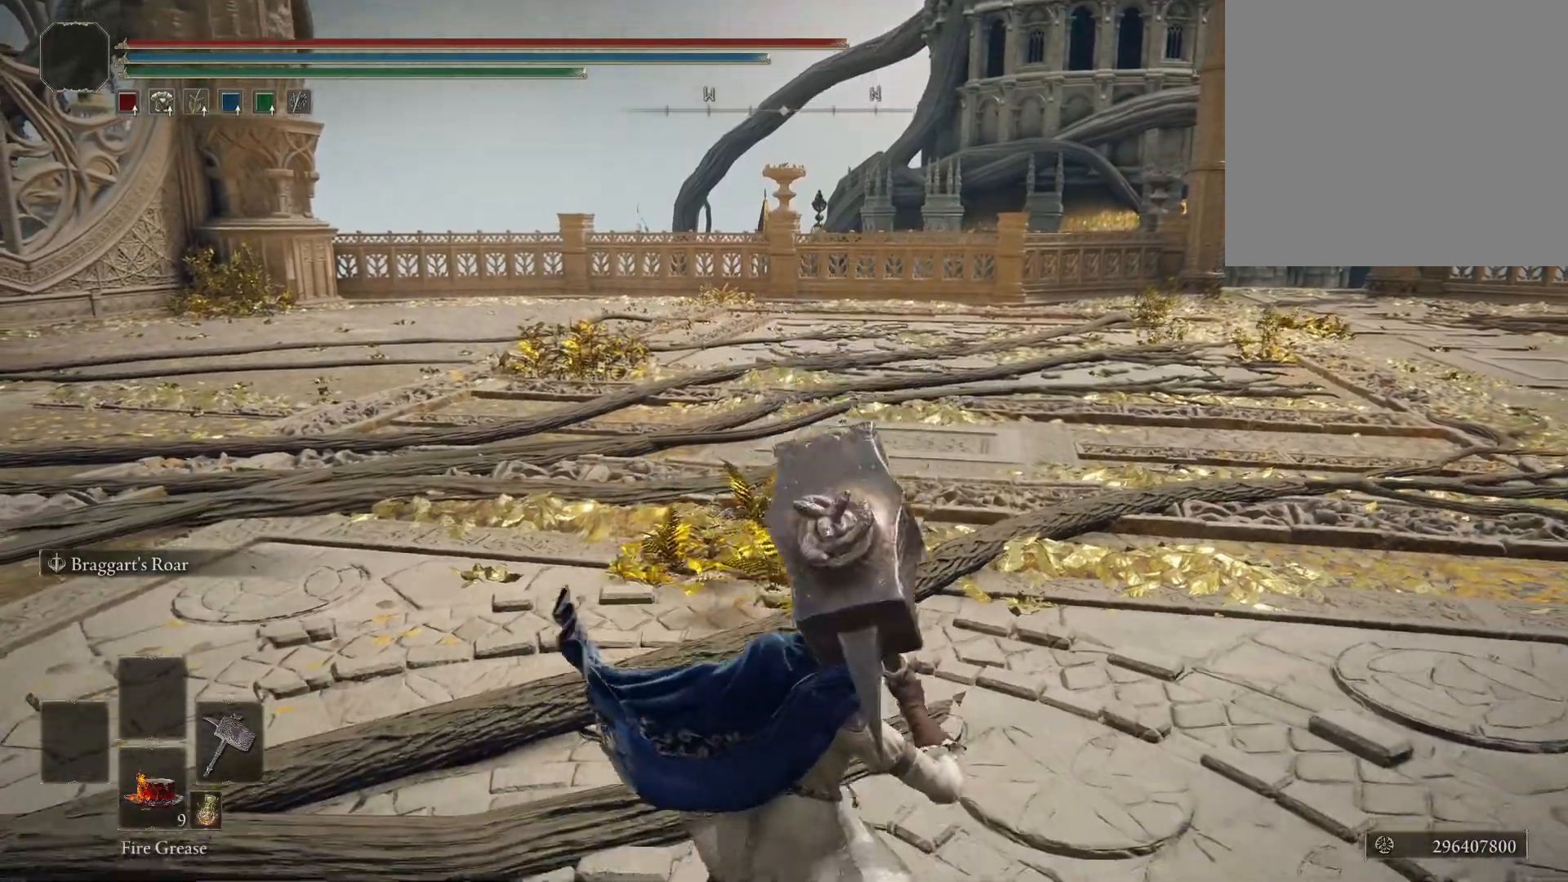
{"buttons": [], "left_stick": "center", "right_stick": "center", "events": []}
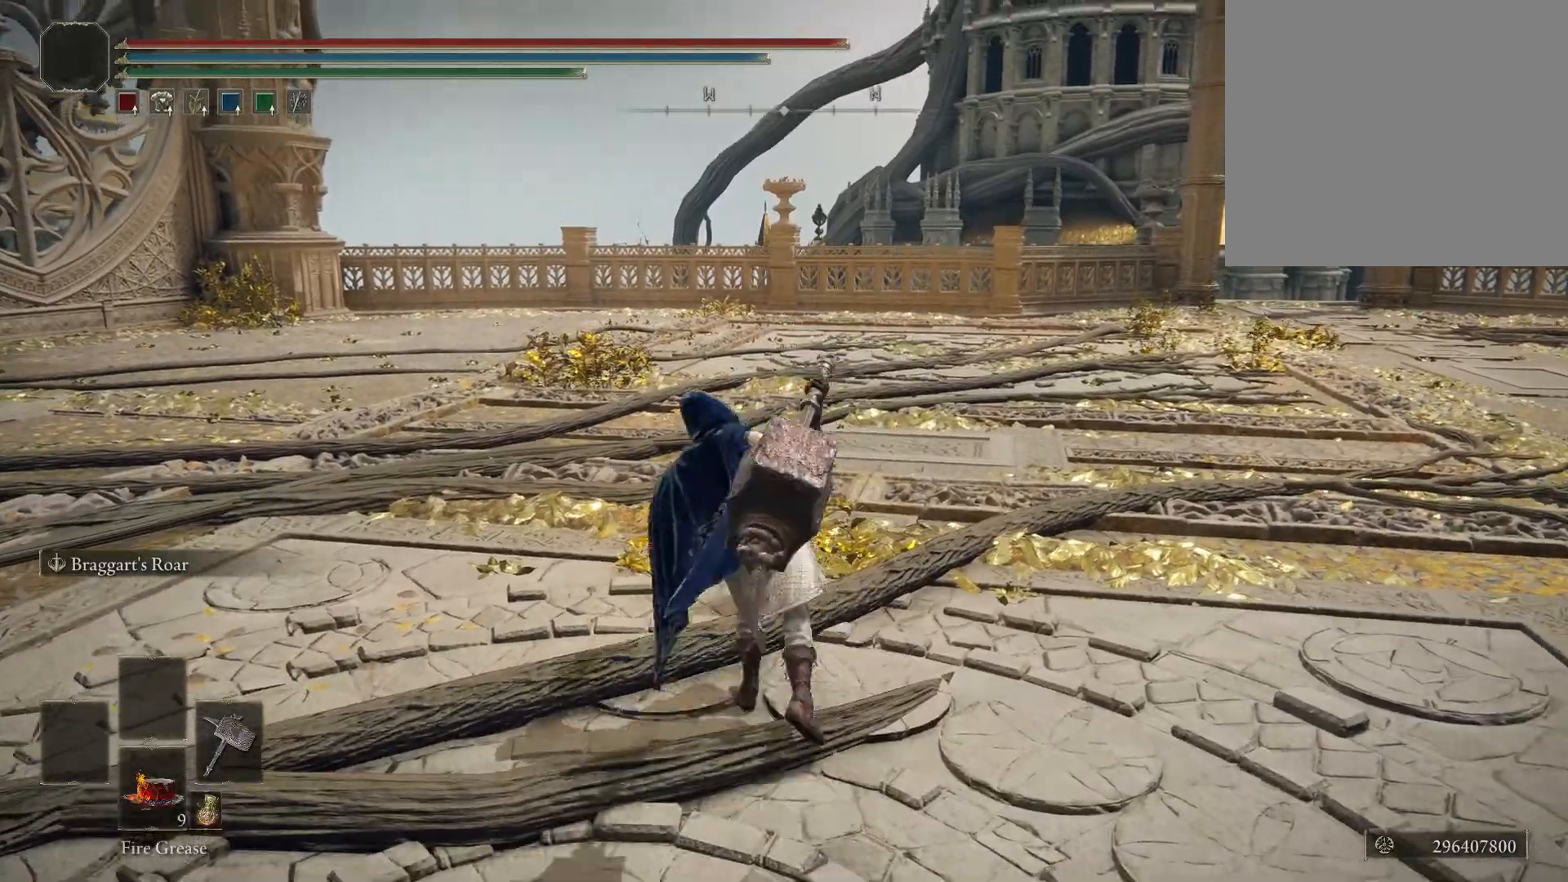
{"buttons": [], "left_stick": "center", "right_stick": "center", "events": []}
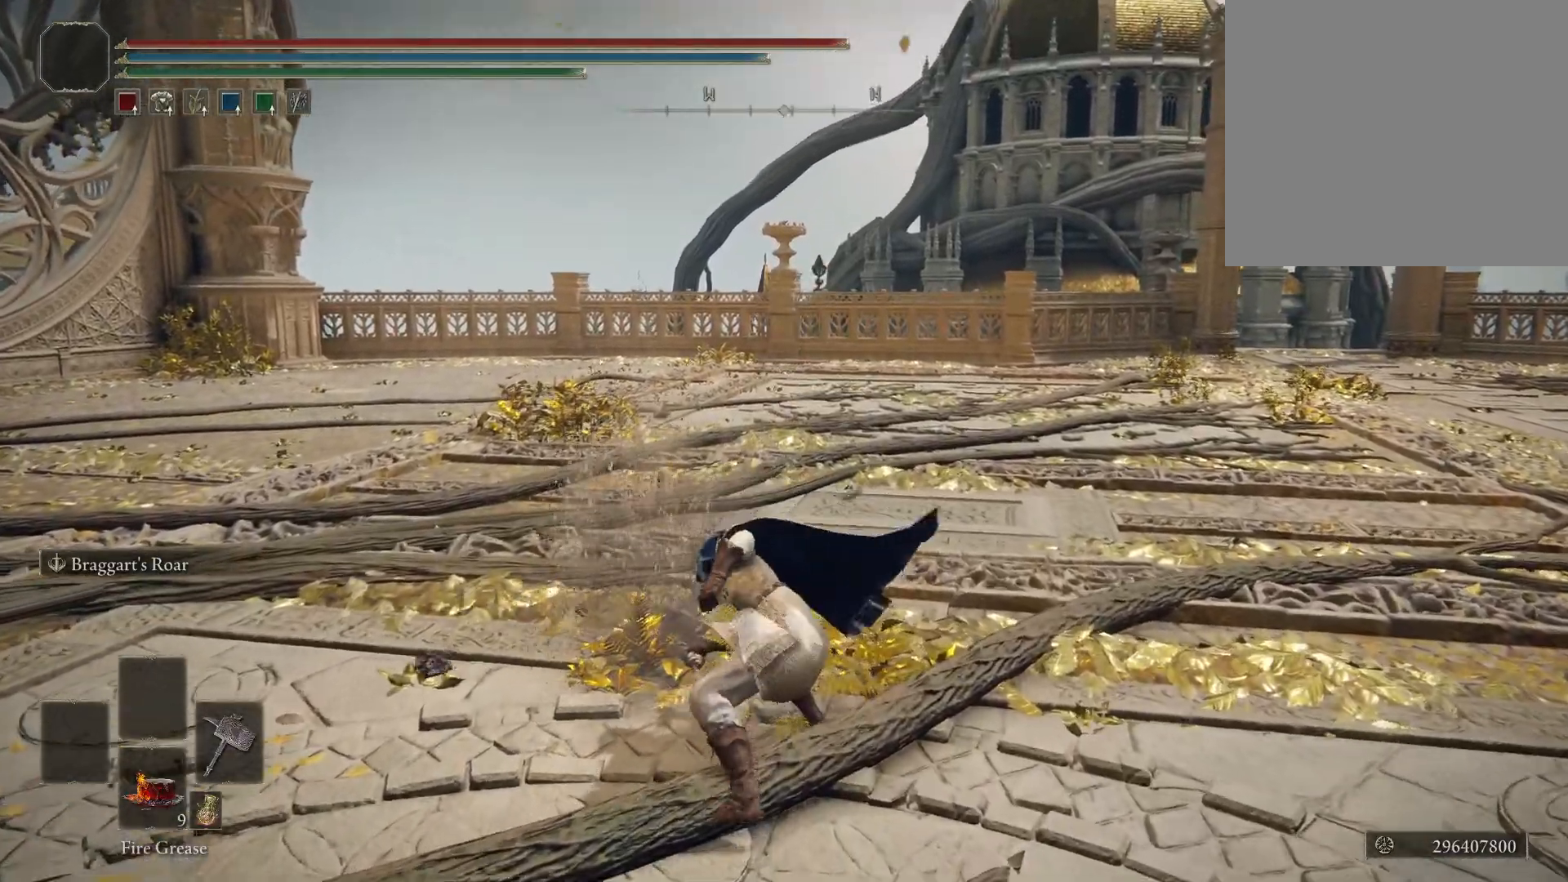
{"buttons": [], "left_stick": "center", "right_stick": "center", "events": [[67, "B", "down"], [167, "B", "up"]]}
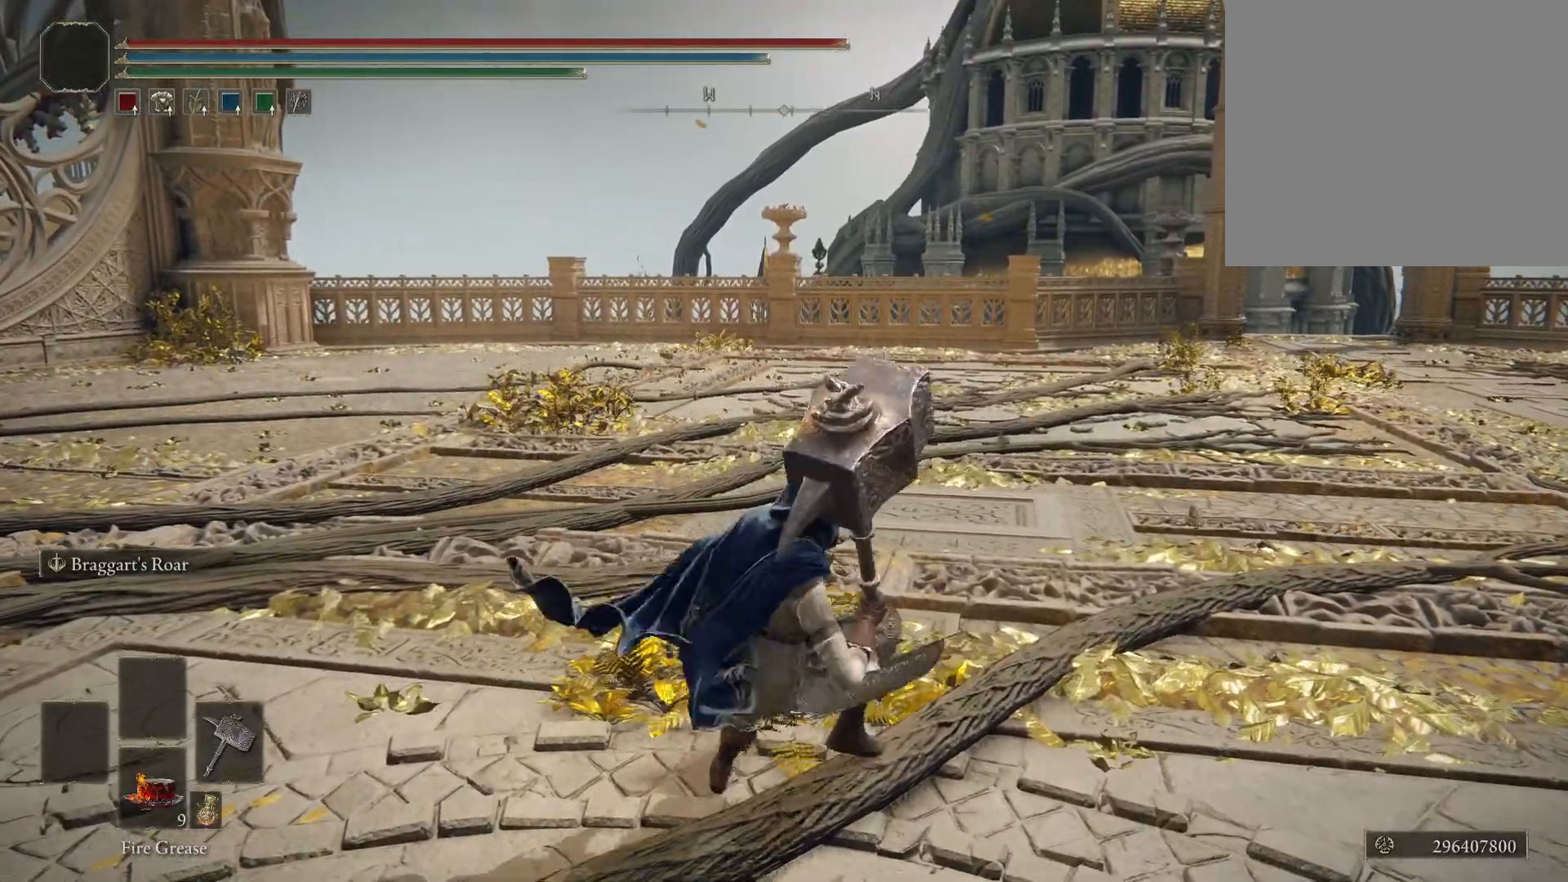
{"buttons": [], "left_stick": "center", "right_stick": "center", "events": [[183, "R2", "down"], [300, "R2", "up"]]}
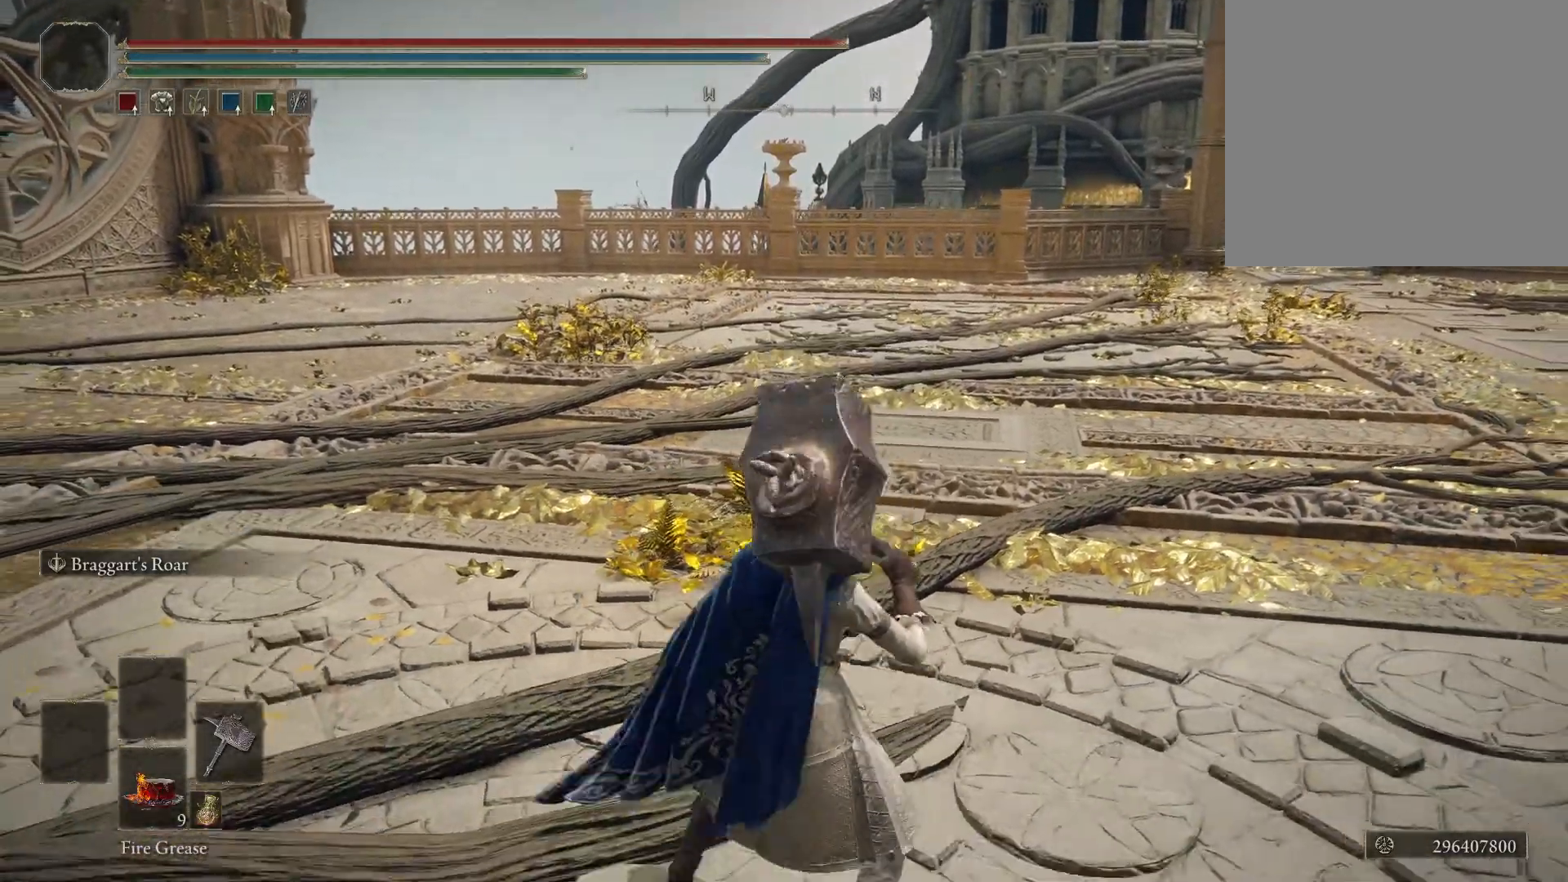
{"buttons": [], "left_stick": "center", "right_stick": "center", "events": []}
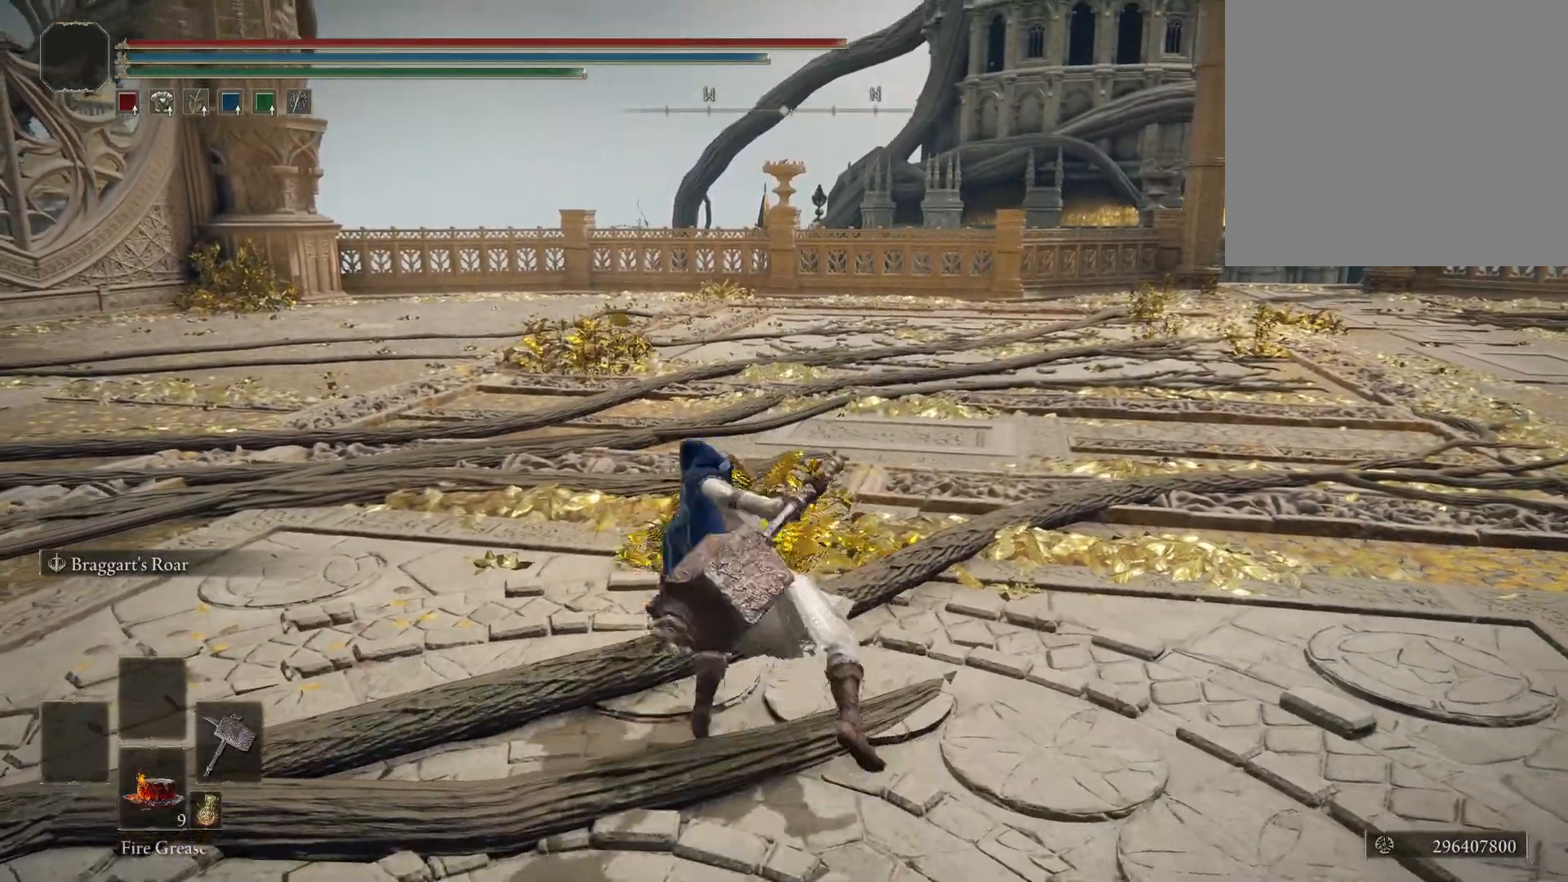
{"buttons": [], "left_stick": "up", "right_stick": "center", "events": [[150, "left_stick", "up"]]}
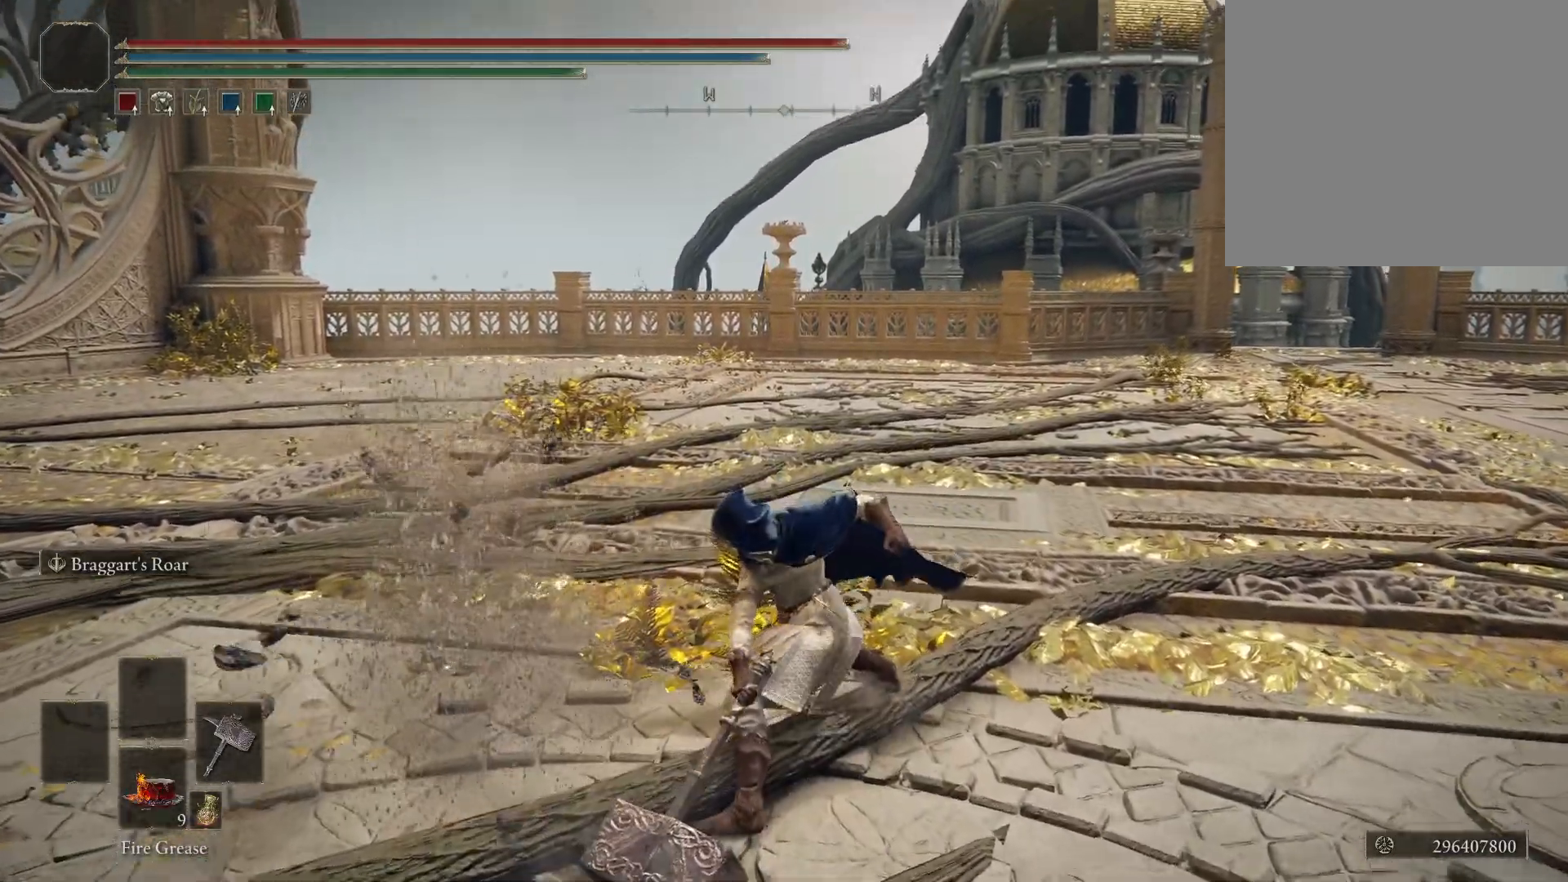
{"buttons": [], "left_stick": "up", "right_stick": "center", "events": []}
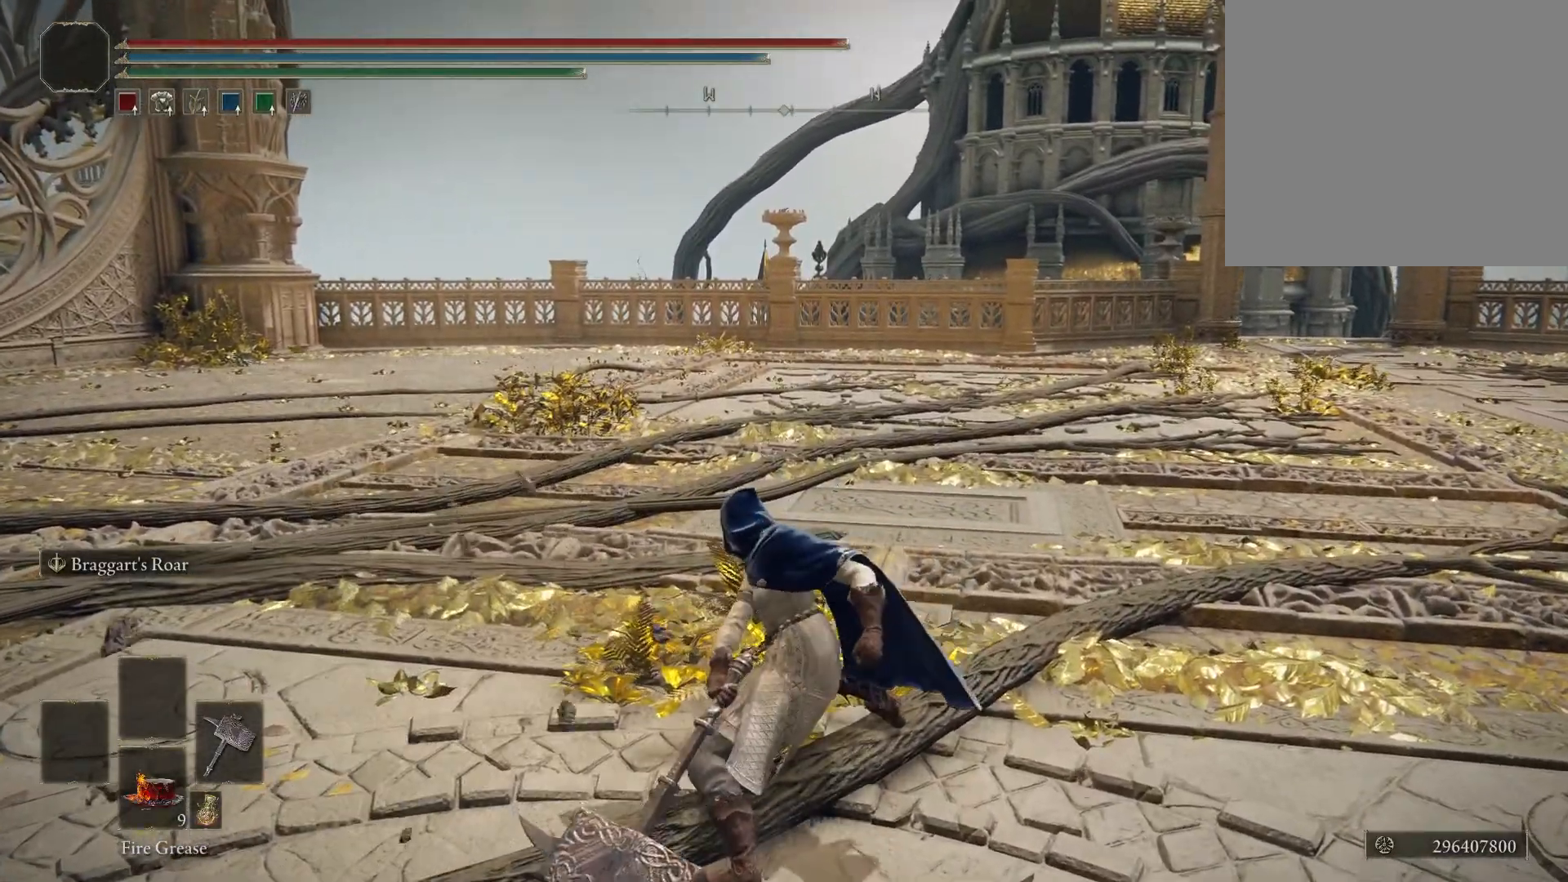
{"buttons": [], "left_stick": "up", "right_stick": "center", "events": []}